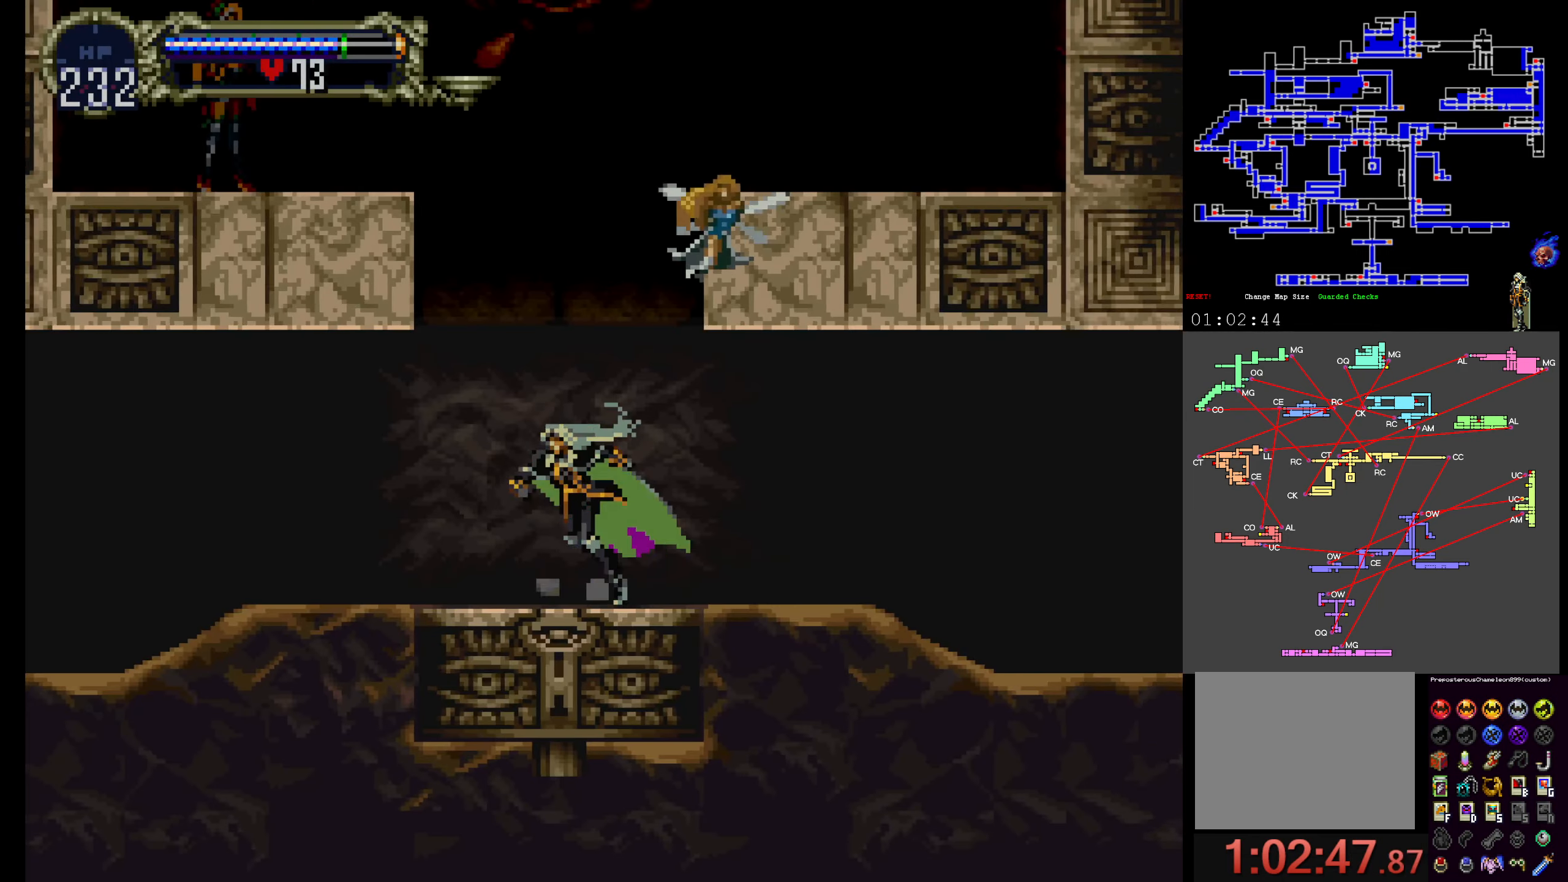
Gameplay with a controller (Xbox layout); each line is a JSON object with the inputs held at the frame after it (dt_ms = milliseconds from this image to that frame). "events" lists button and stick changes between this image and that frame as [ms after this image, input, new state], when the widget could be followed in between. Not read: L3 R3 left_stick right_stick.
{"dt_ms": 500, "buttons": ["Y"], "events": [[66, "Y", "down"], [83, "X", "up"], [200, "X", "down"], [200, "Y", "up"], [300, "X", "up"], [300, "Y", "down"], [350, "X", "down"], [366, "Y", "up"], [450, "X", "up"], [450, "Y", "down"]]}
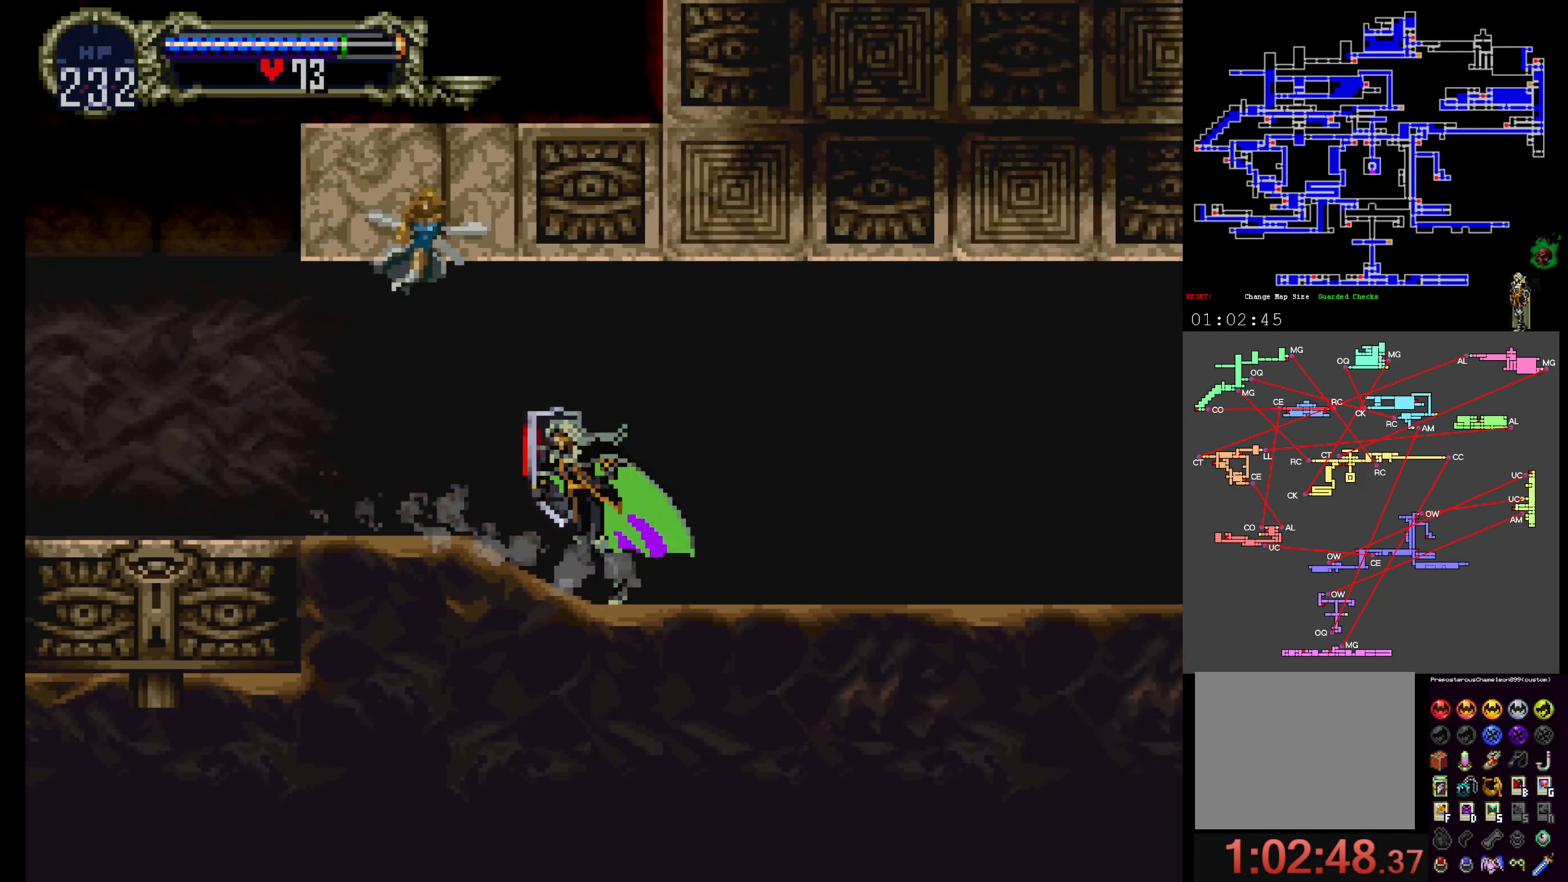
{"dt_ms": 500, "buttons": ["Y"], "events": [[50, "X", "down"], [66, "Y", "up"], [116, "Y", "down"], [133, "X", "up"], [200, "X", "down"], [216, "Y", "up"], [316, "X", "up"], [316, "Y", "down"], [366, "X", "down"], [383, "Y", "up"], [450, "Y", "down"], [466, "X", "up"]]}
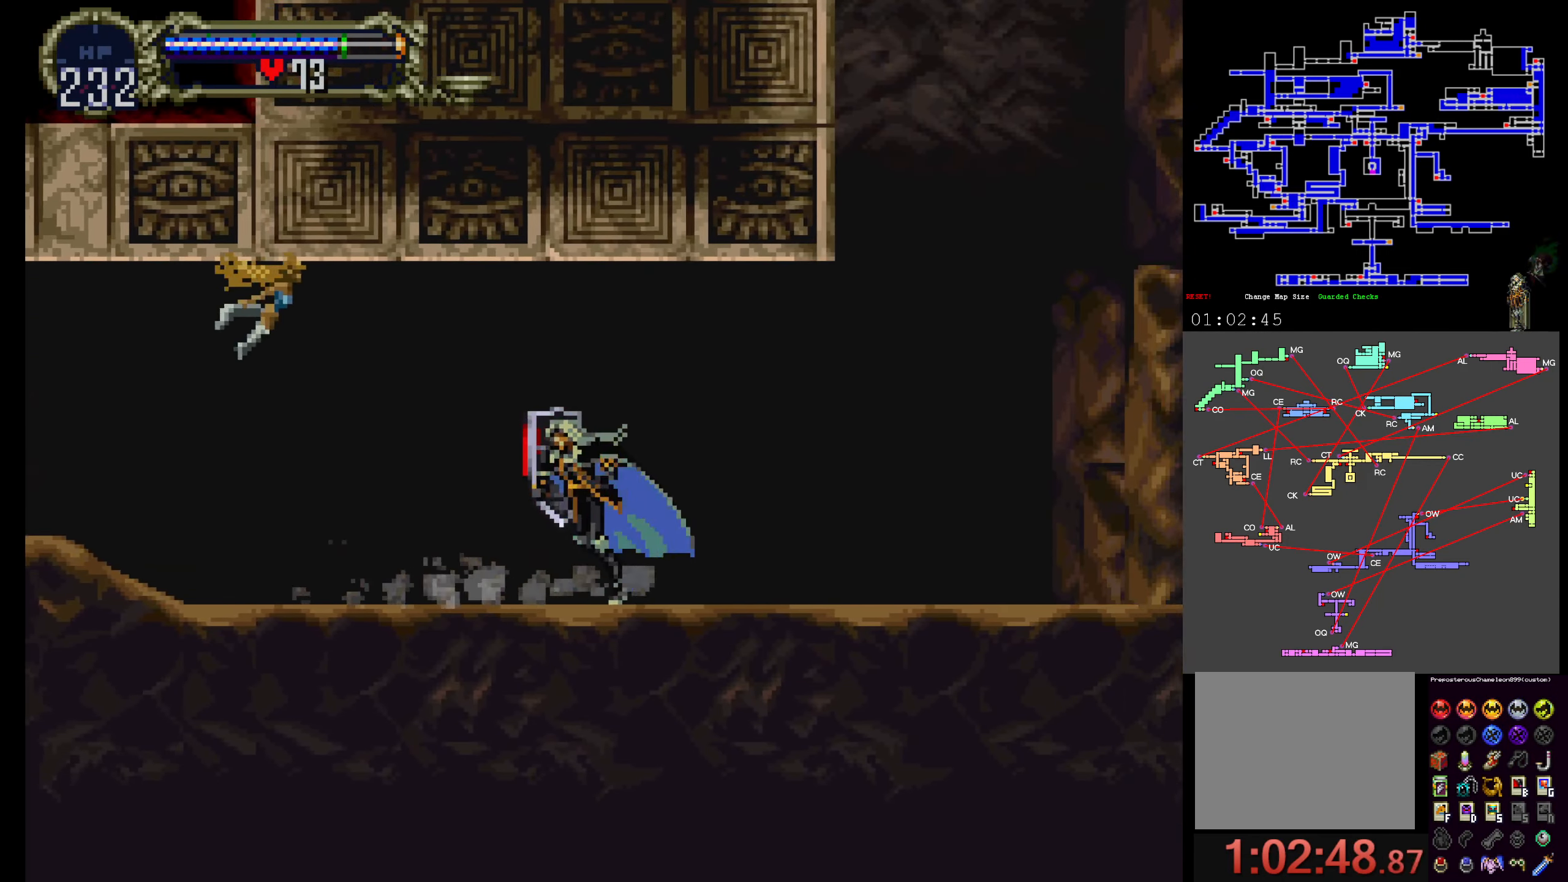
{"dt_ms": 500, "buttons": [], "events": [[33, "X", "down"], [50, "Y", "up"], [133, "X", "up"], [133, "Y", "down"], [200, "X", "down"], [216, "Y", "up"], [300, "Y", "down"], [316, "X", "up"], [400, "Y", "up"]]}
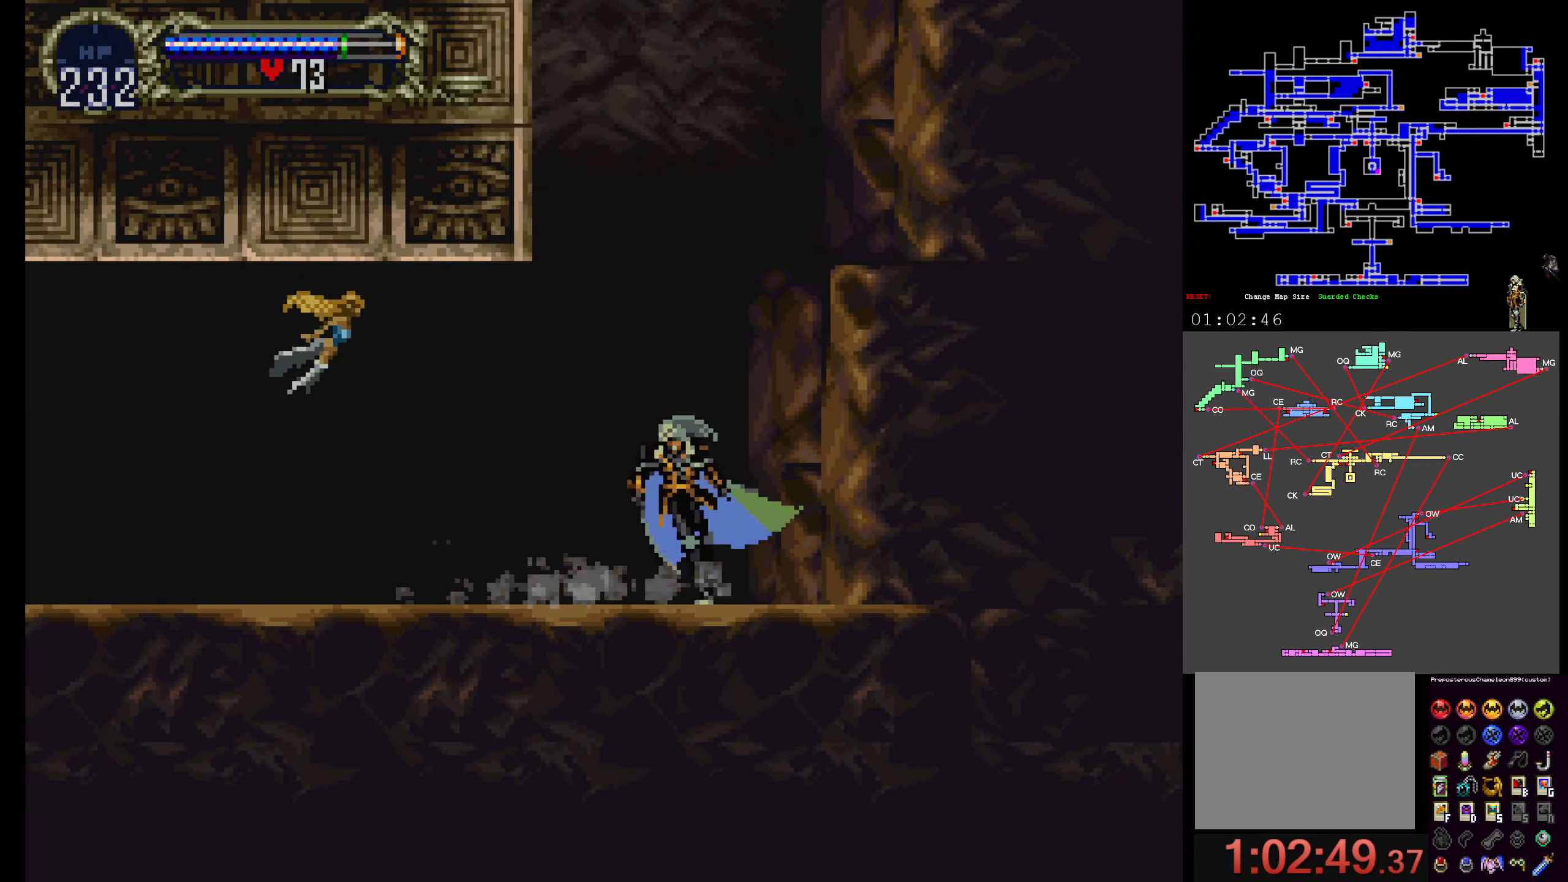
{"dt_ms": 500, "buttons": ["A", "DPAD_UP"], "events": [[66, "DPAD_DOWN", "down"], [150, "DPAD_DOWN", "up"], [216, "DPAD_UP", "down"], [283, "A", "down"]]}
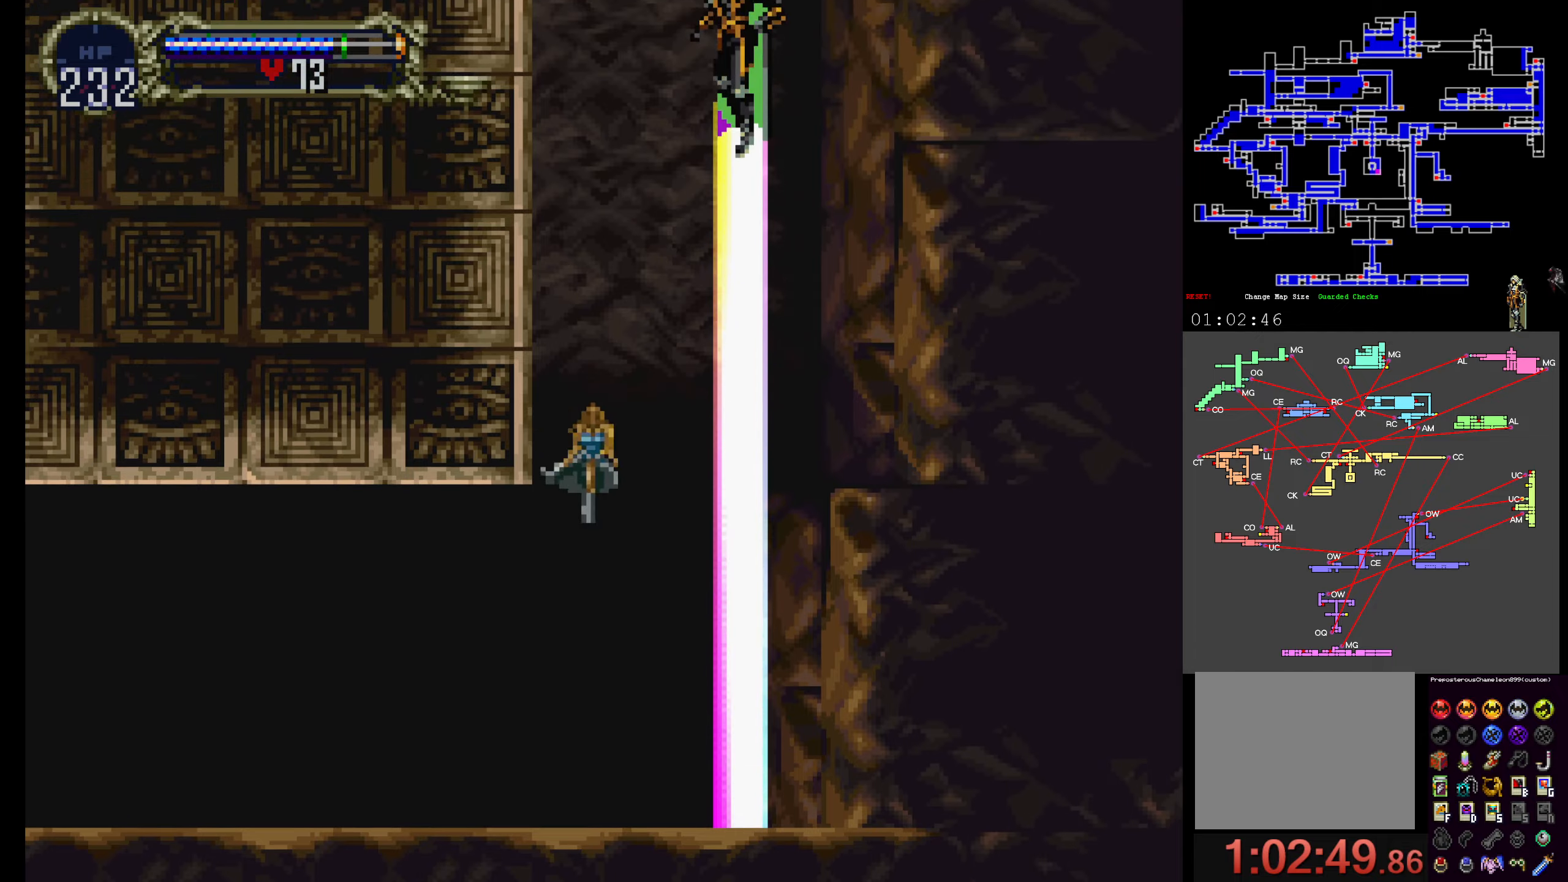
{"dt_ms": 500, "buttons": ["A"], "events": [[250, "DPAD_UP", "up"]]}
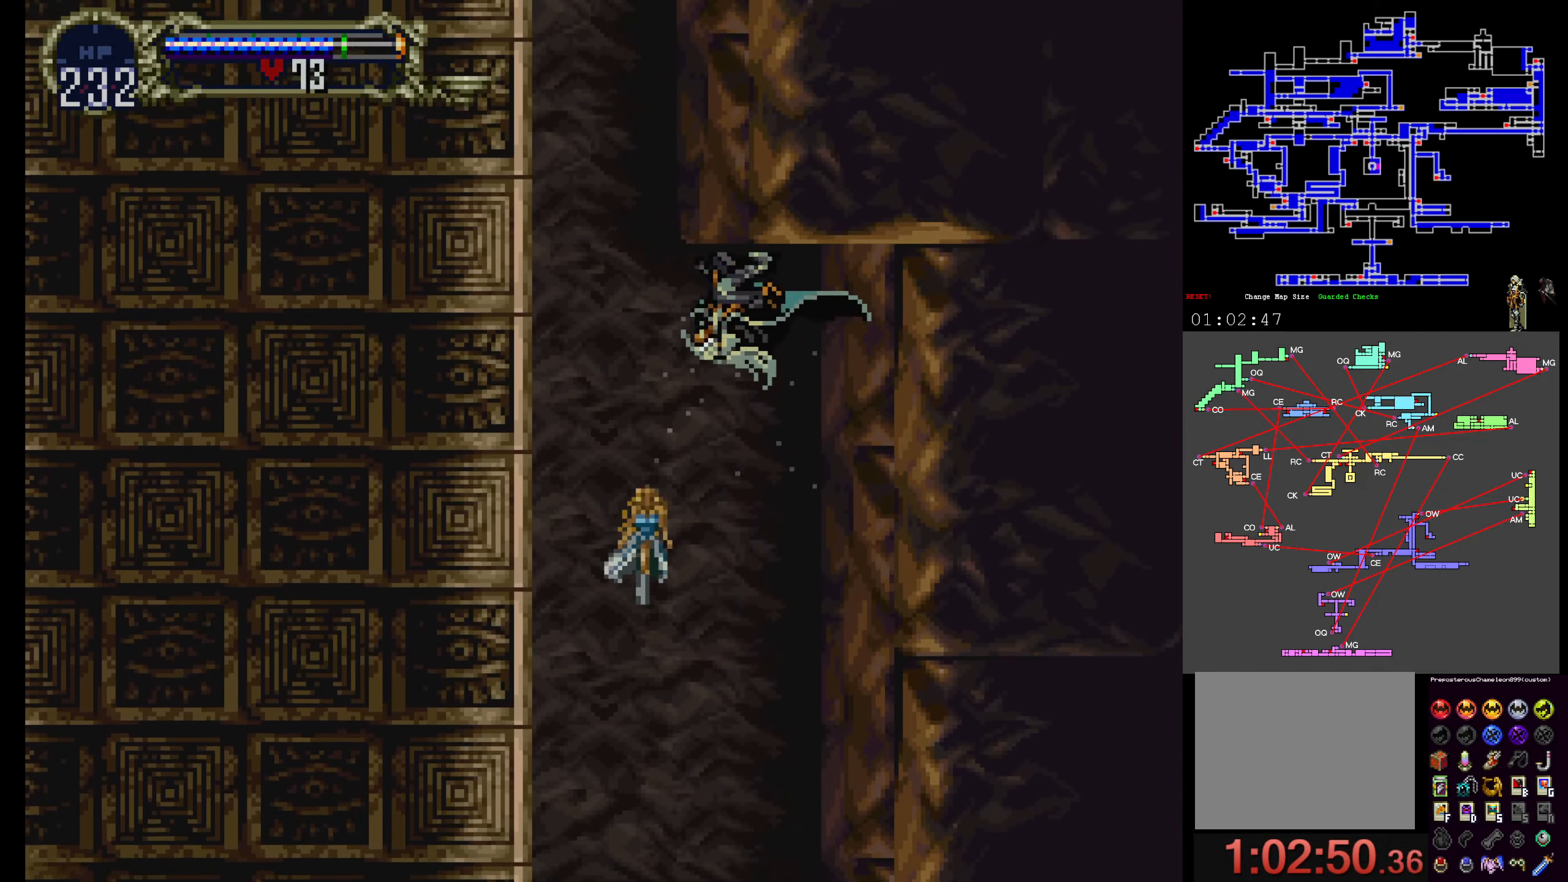
{"dt_ms": 500, "buttons": [], "events": [[100, "A", "up"]]}
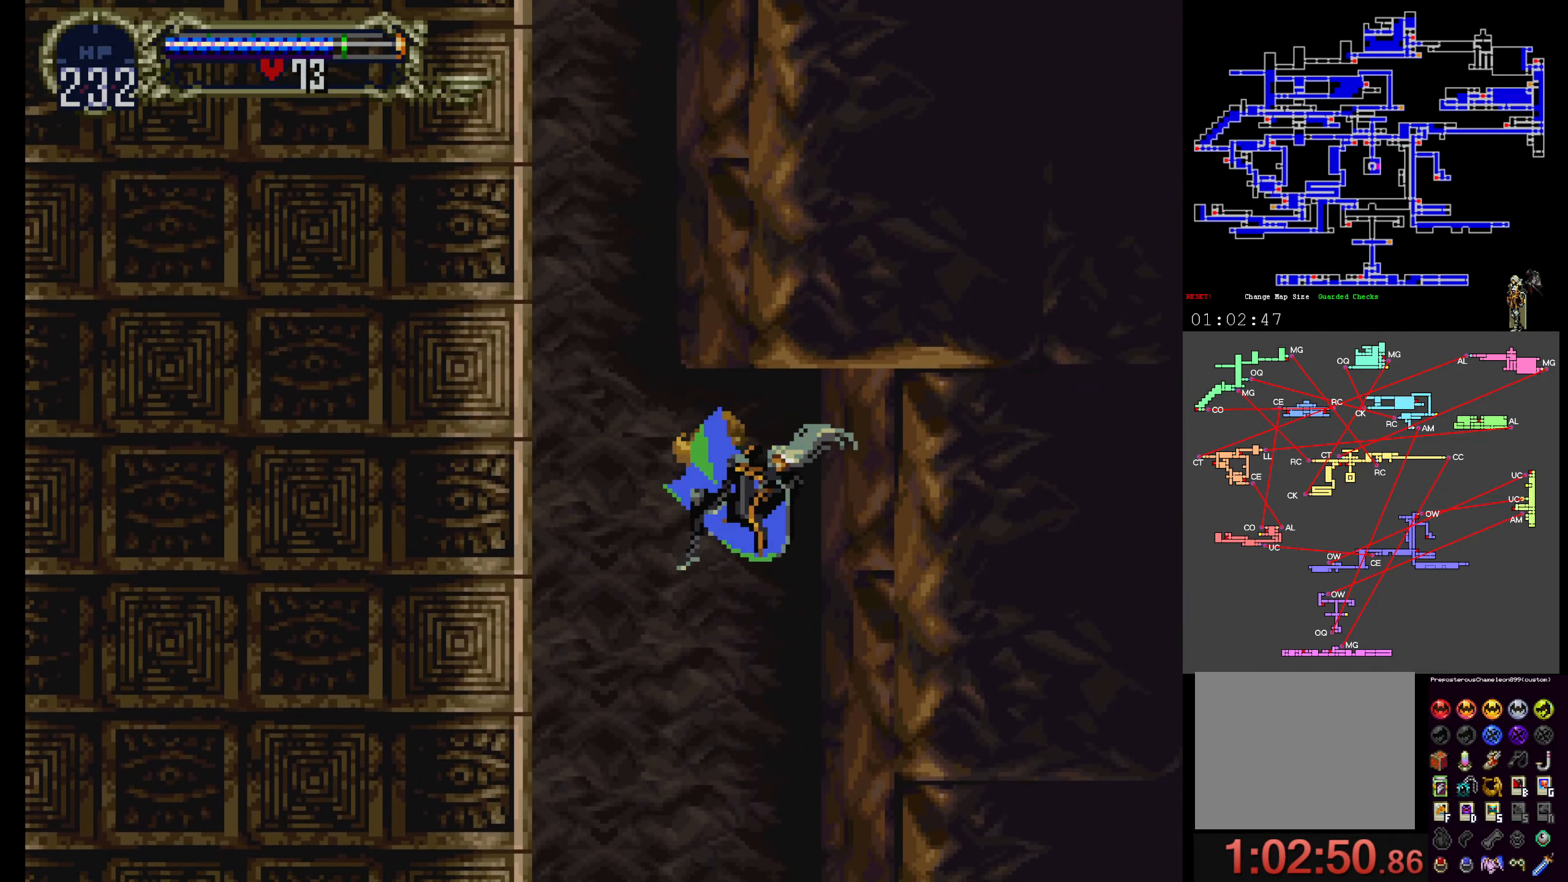
{"dt_ms": 1000, "buttons": []}
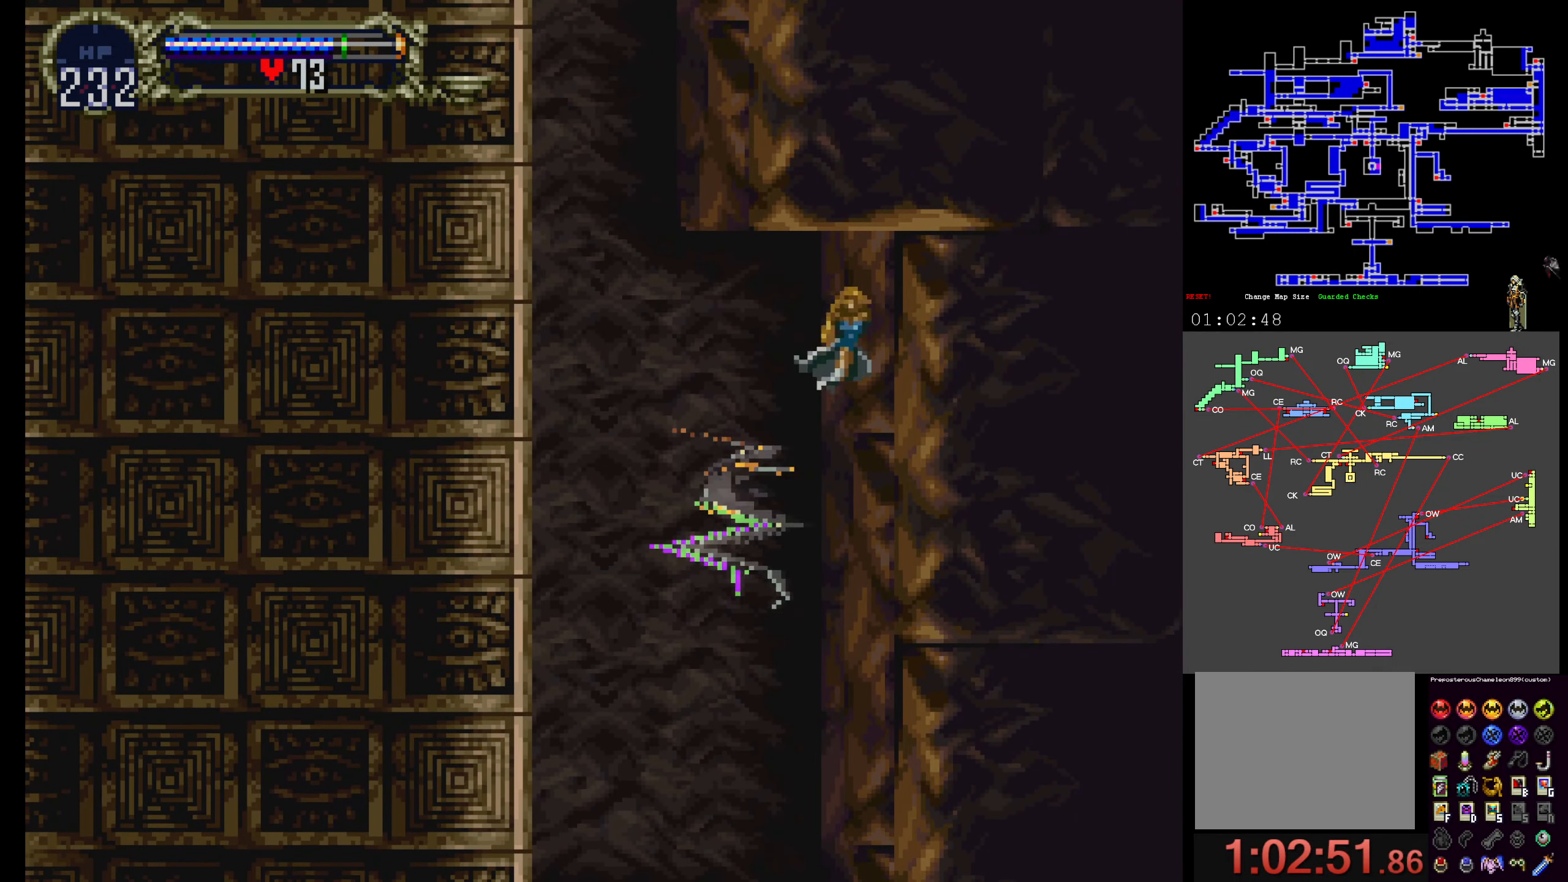
{"dt_ms": 500, "buttons": [], "events": []}
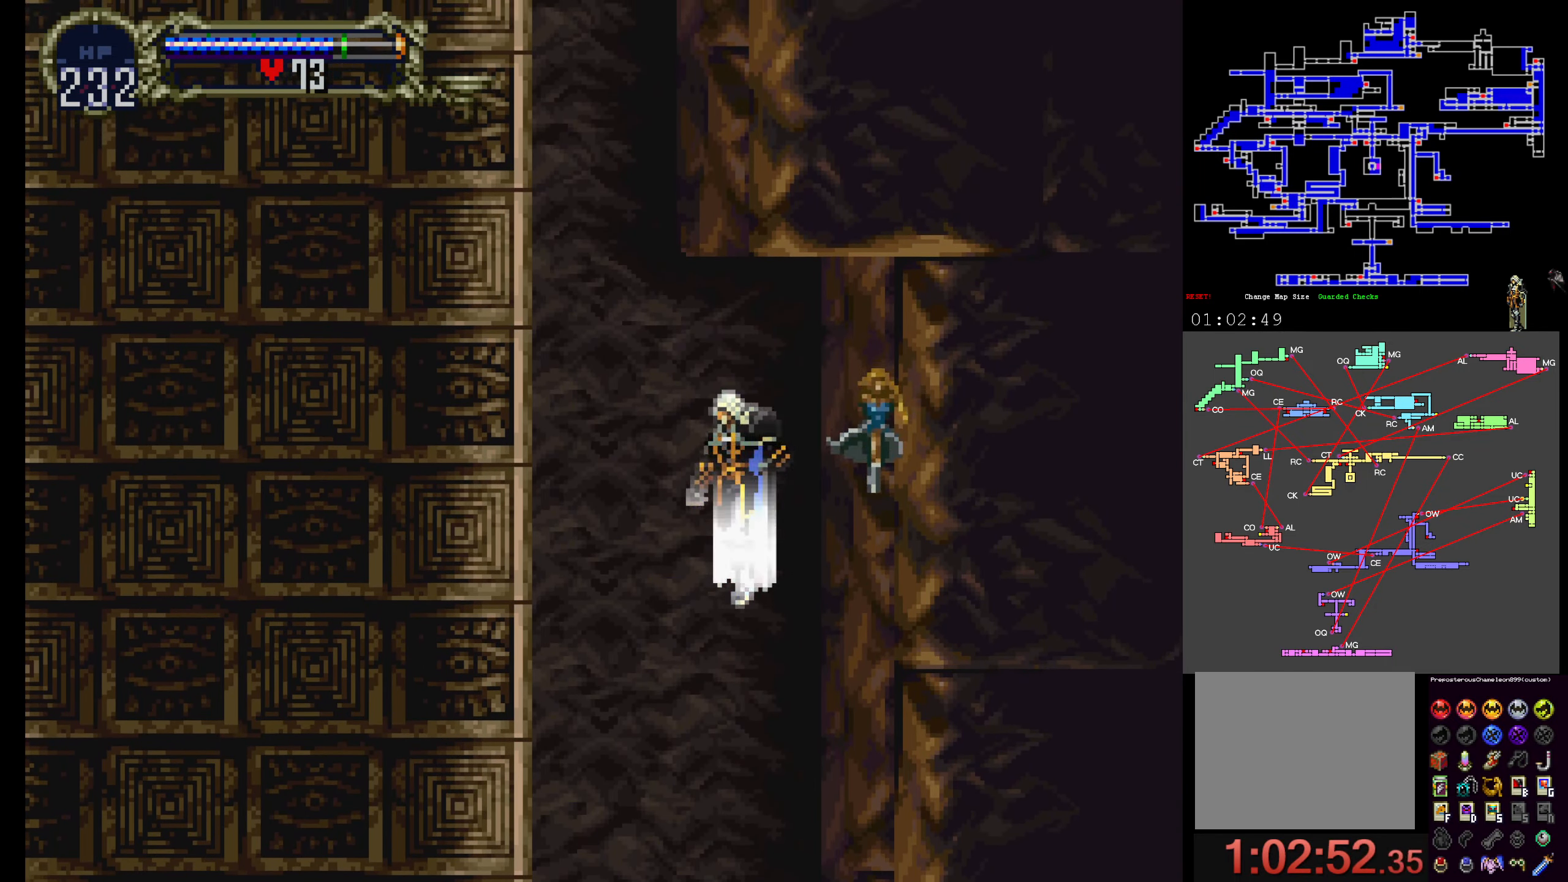
{"dt_ms": 500, "buttons": ["A", "DPAD_UP"]}
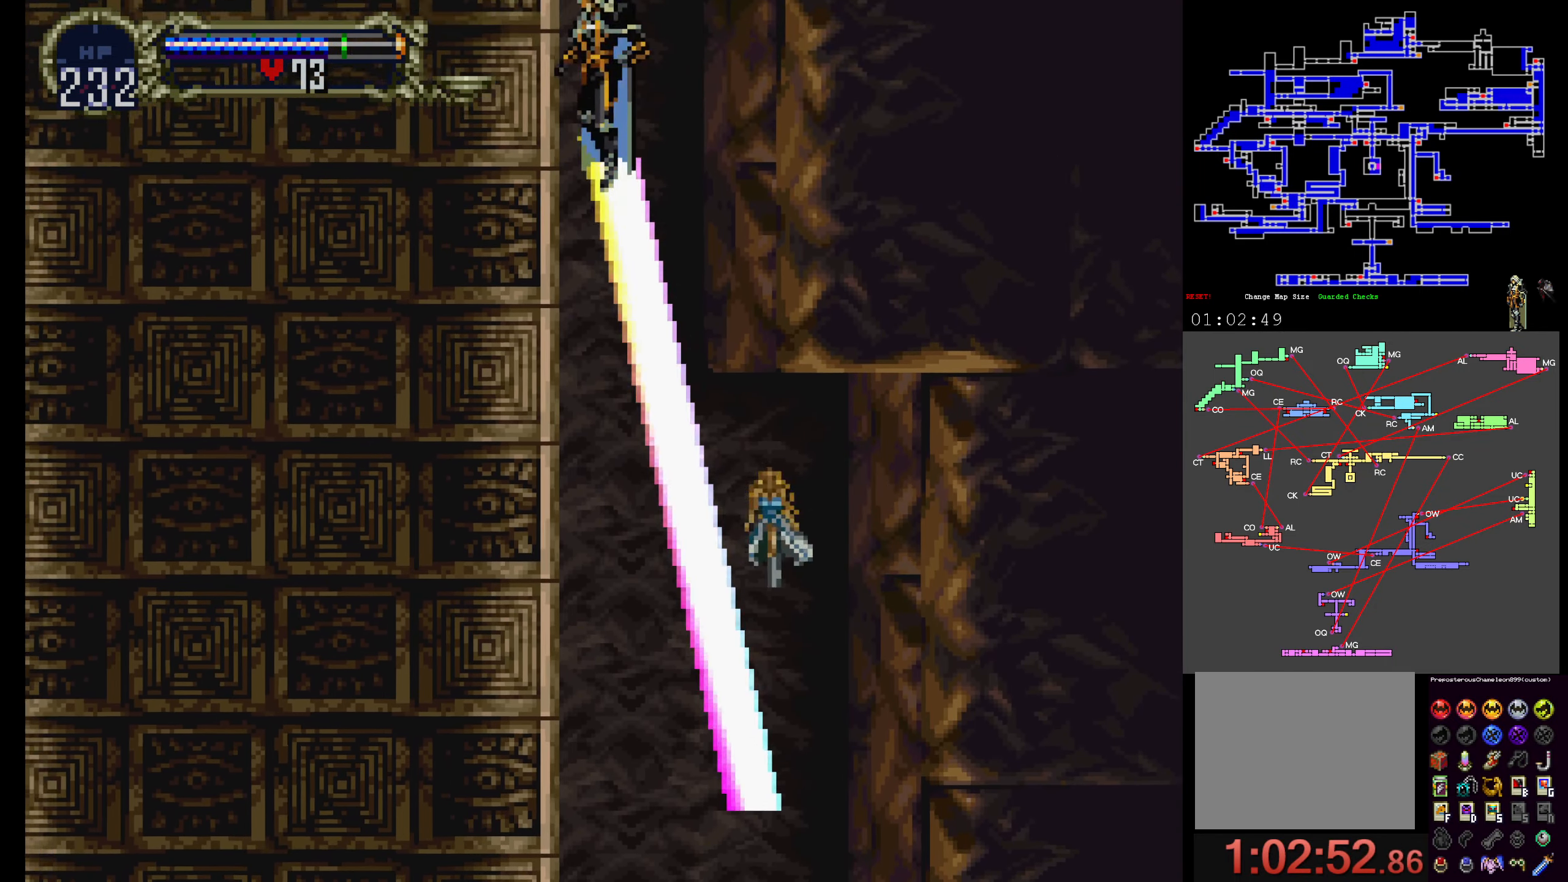
{"dt_ms": 500, "buttons": [], "events": [[267, "R1", "down"], [333, "A", "up"], [367, "DPAD_UP", "up"], [383, "R1", "up"]]}
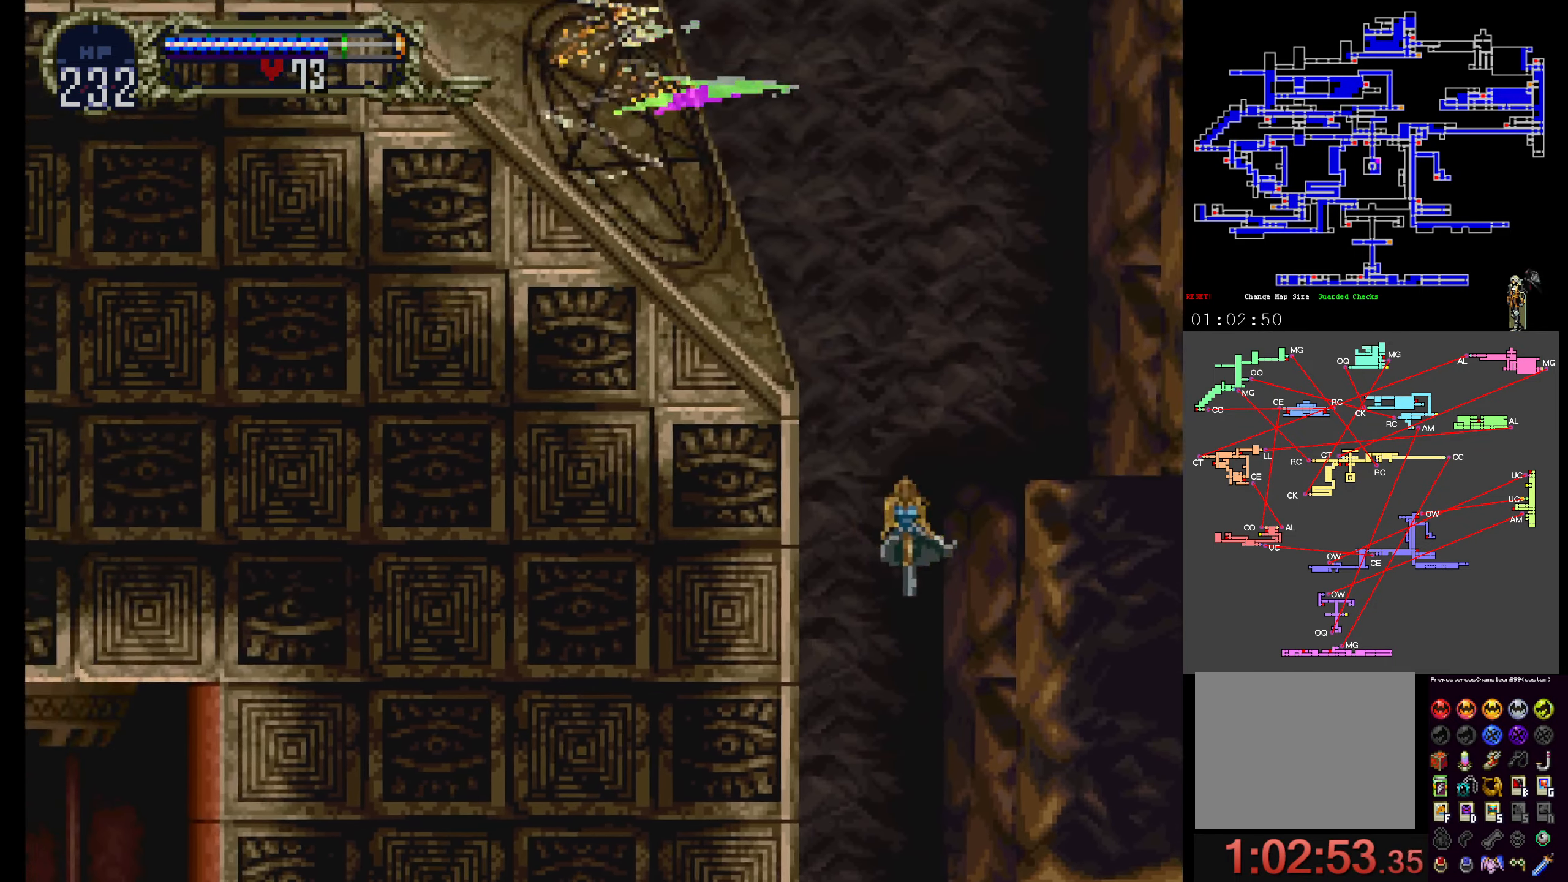
{"dt_ms": 500, "buttons": ["A"]}
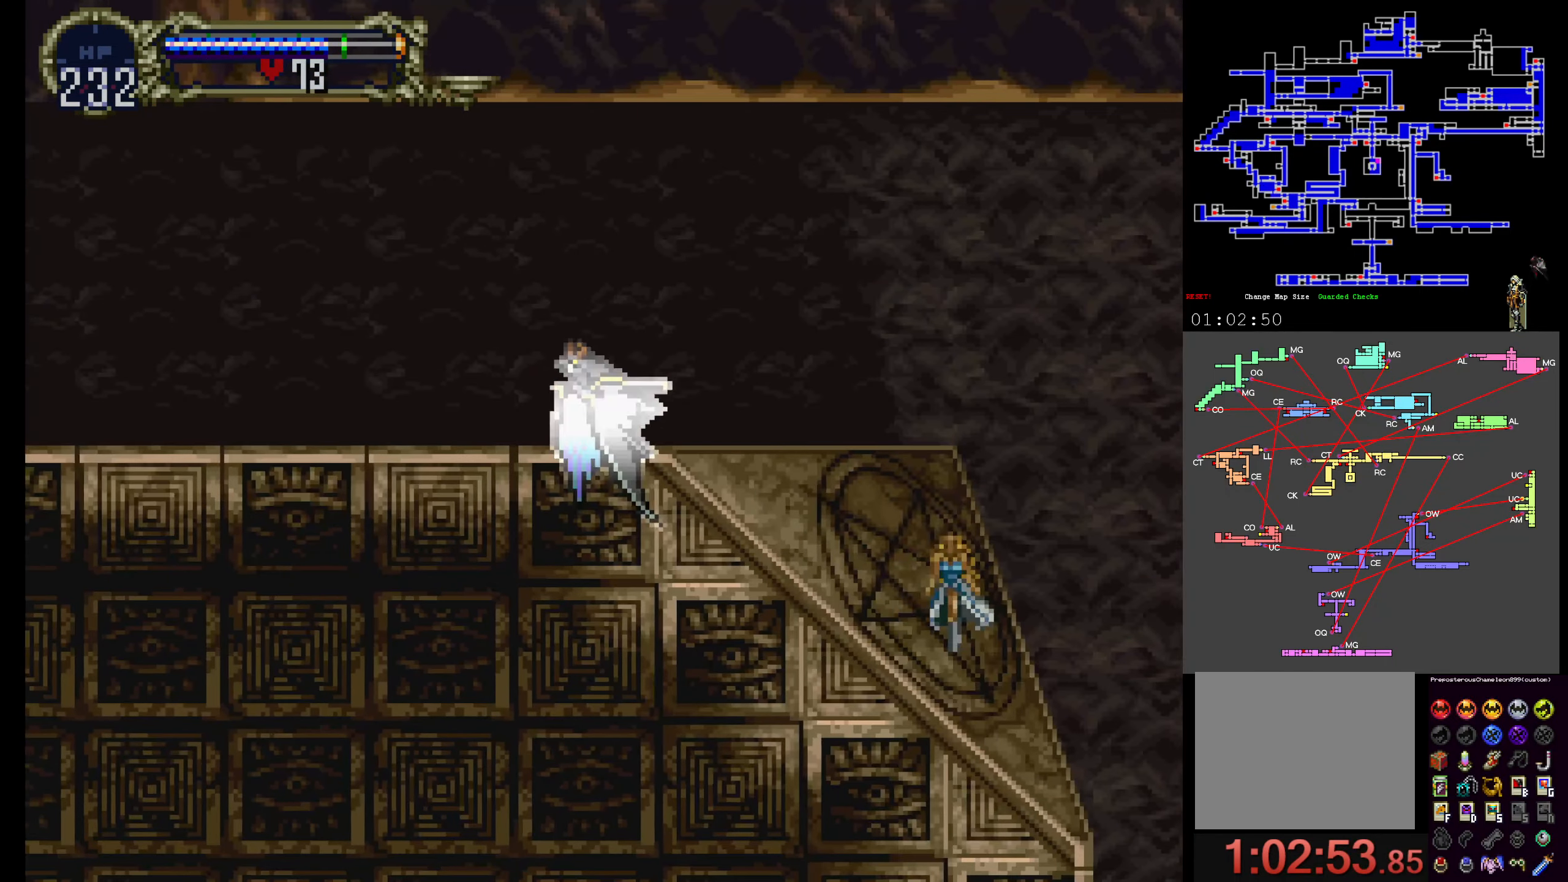
{"dt_ms": 500, "buttons": [], "events": [[33, "A", "up"]]}
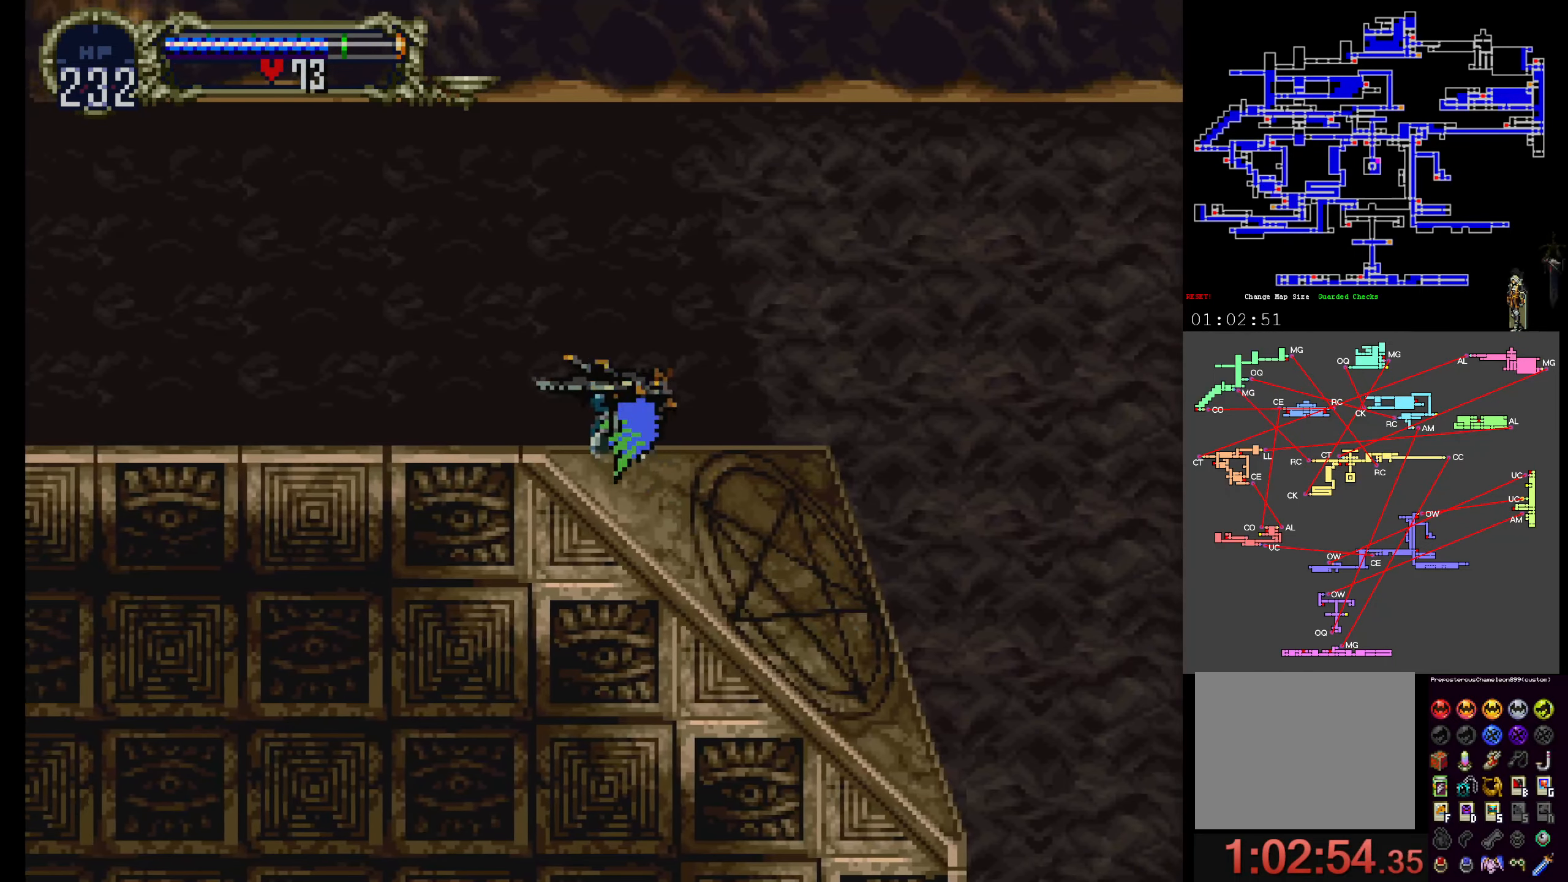
{"dt_ms": 500, "buttons": ["A"], "events": [[17, "DPAD_DOWN", "down"], [267, "A", "down"], [267, "DPAD_DOWN", "up"], [317, "DPAD_UP", "down"], [384, "DPAD_UP", "up"]]}
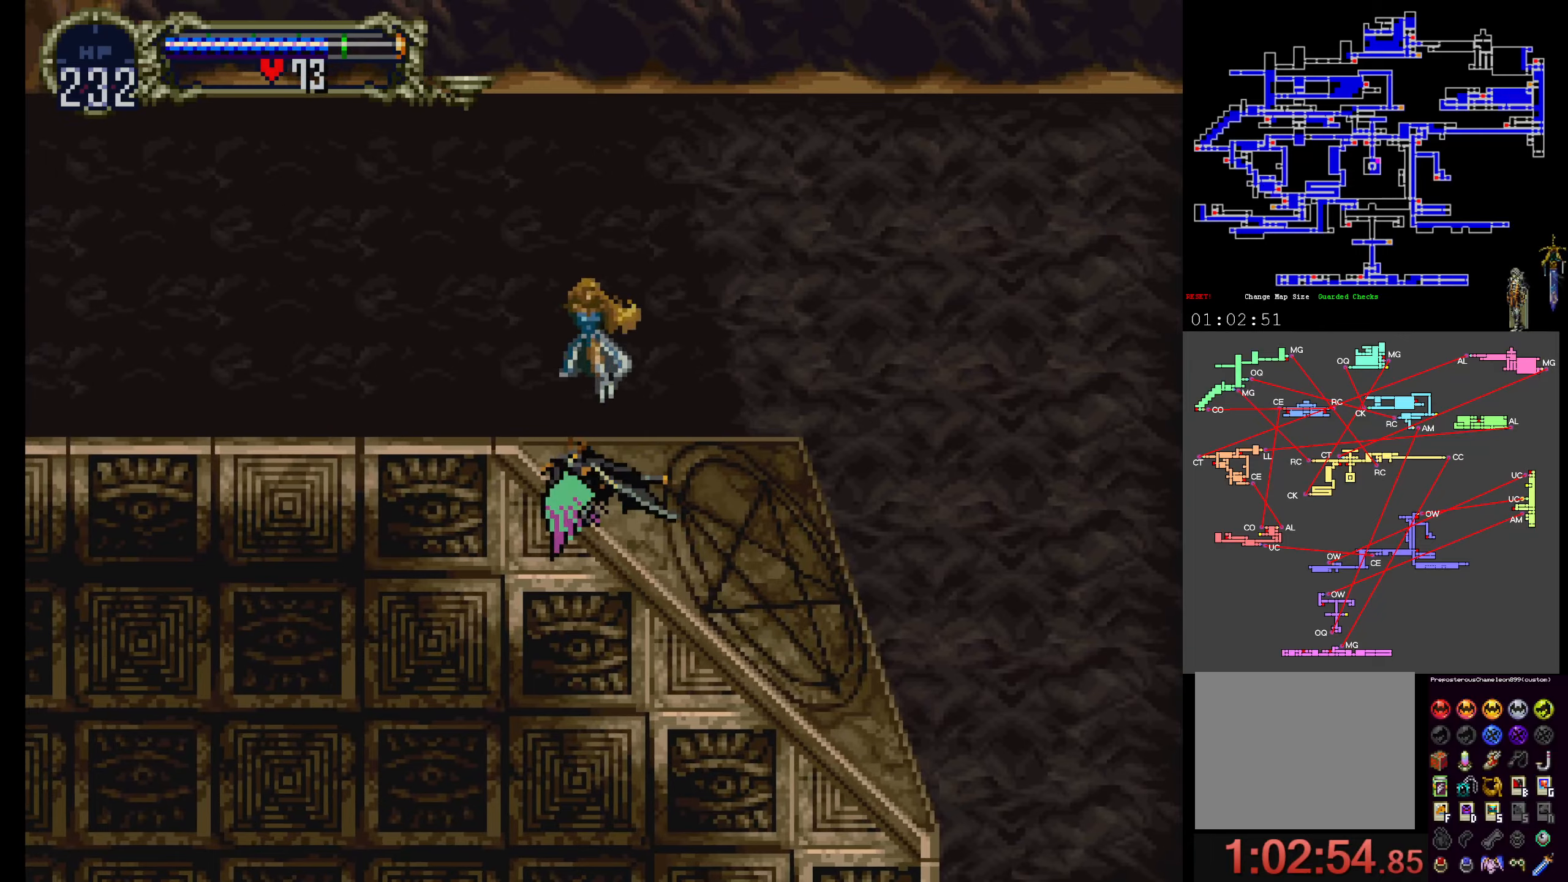
{"dt_ms": 500, "buttons": ["DPAD_UP"]}
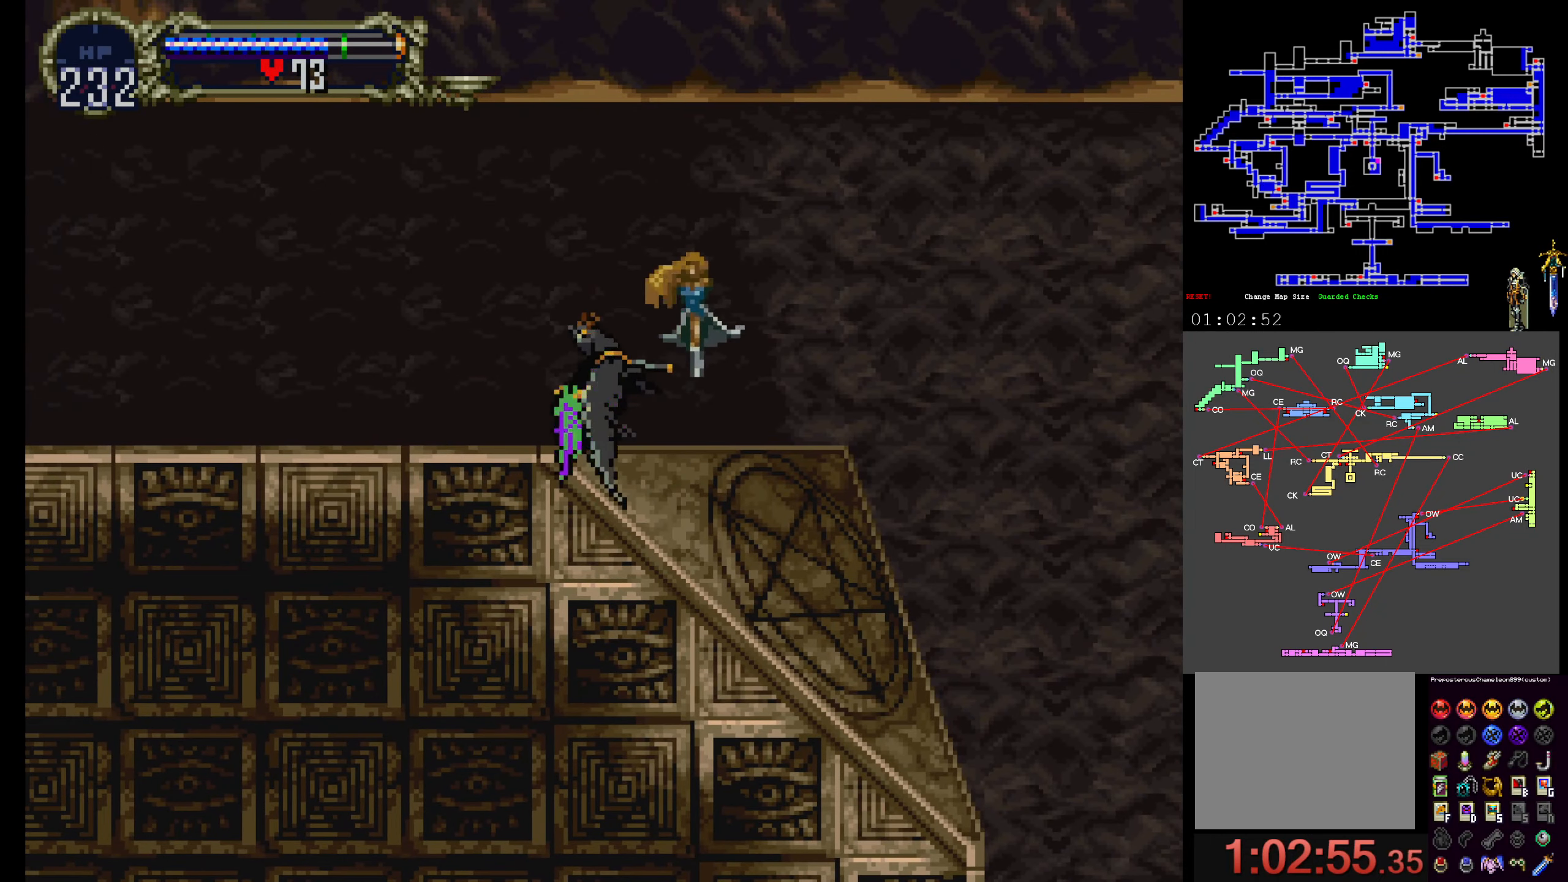
{"dt_ms": 500, "buttons": ["DPAD_DOWN"], "events": [[17, "DPAD_UP", "up"], [300, "DPAD_DOWN", "down"]]}
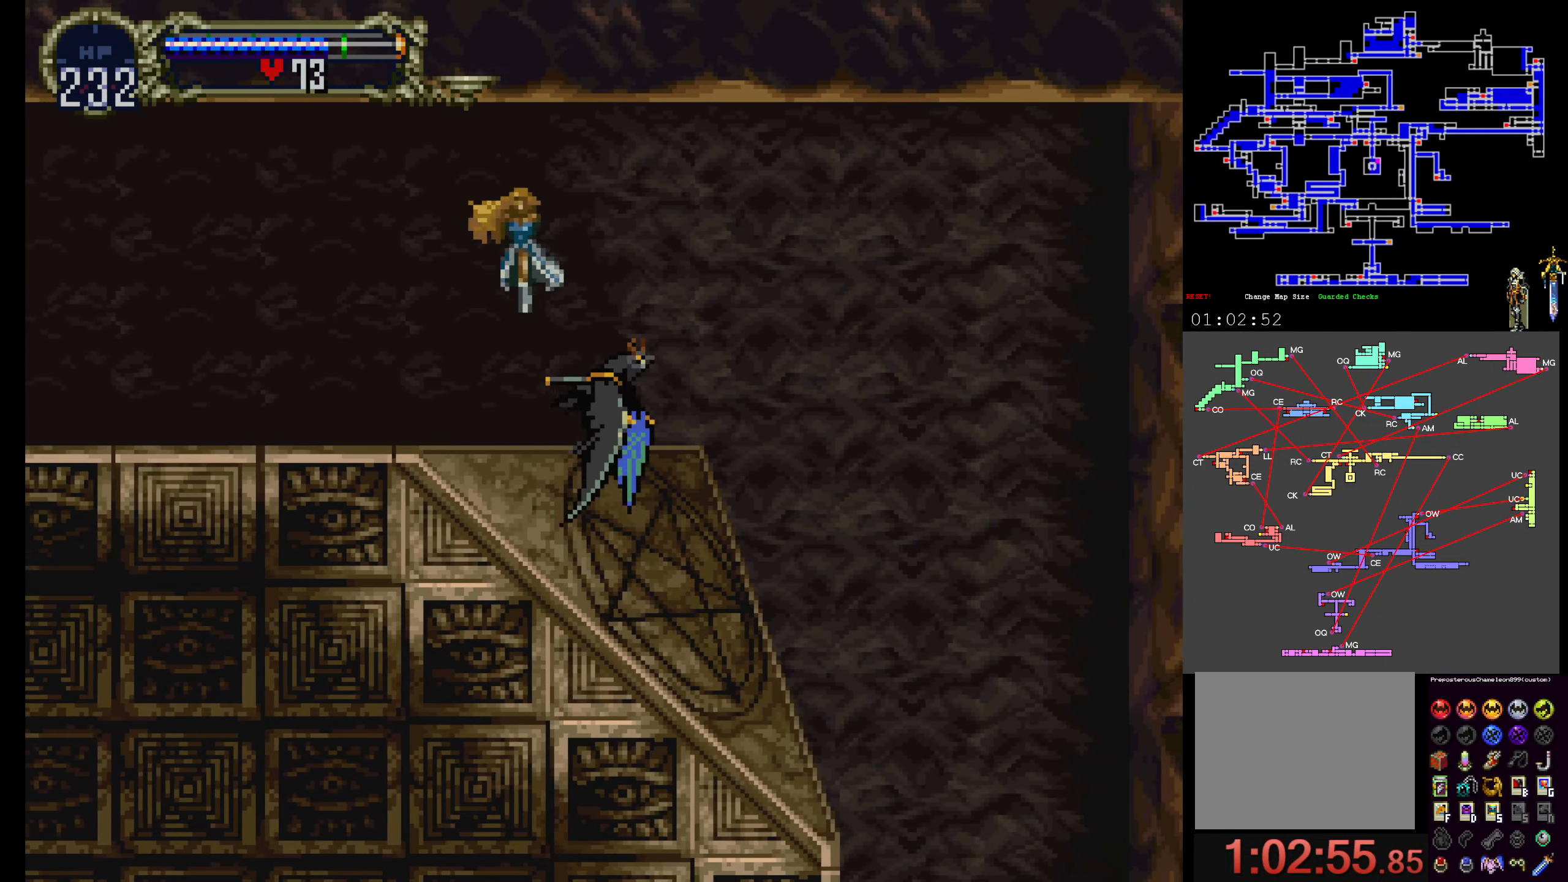
{"dt_ms": 500, "buttons": ["A"]}
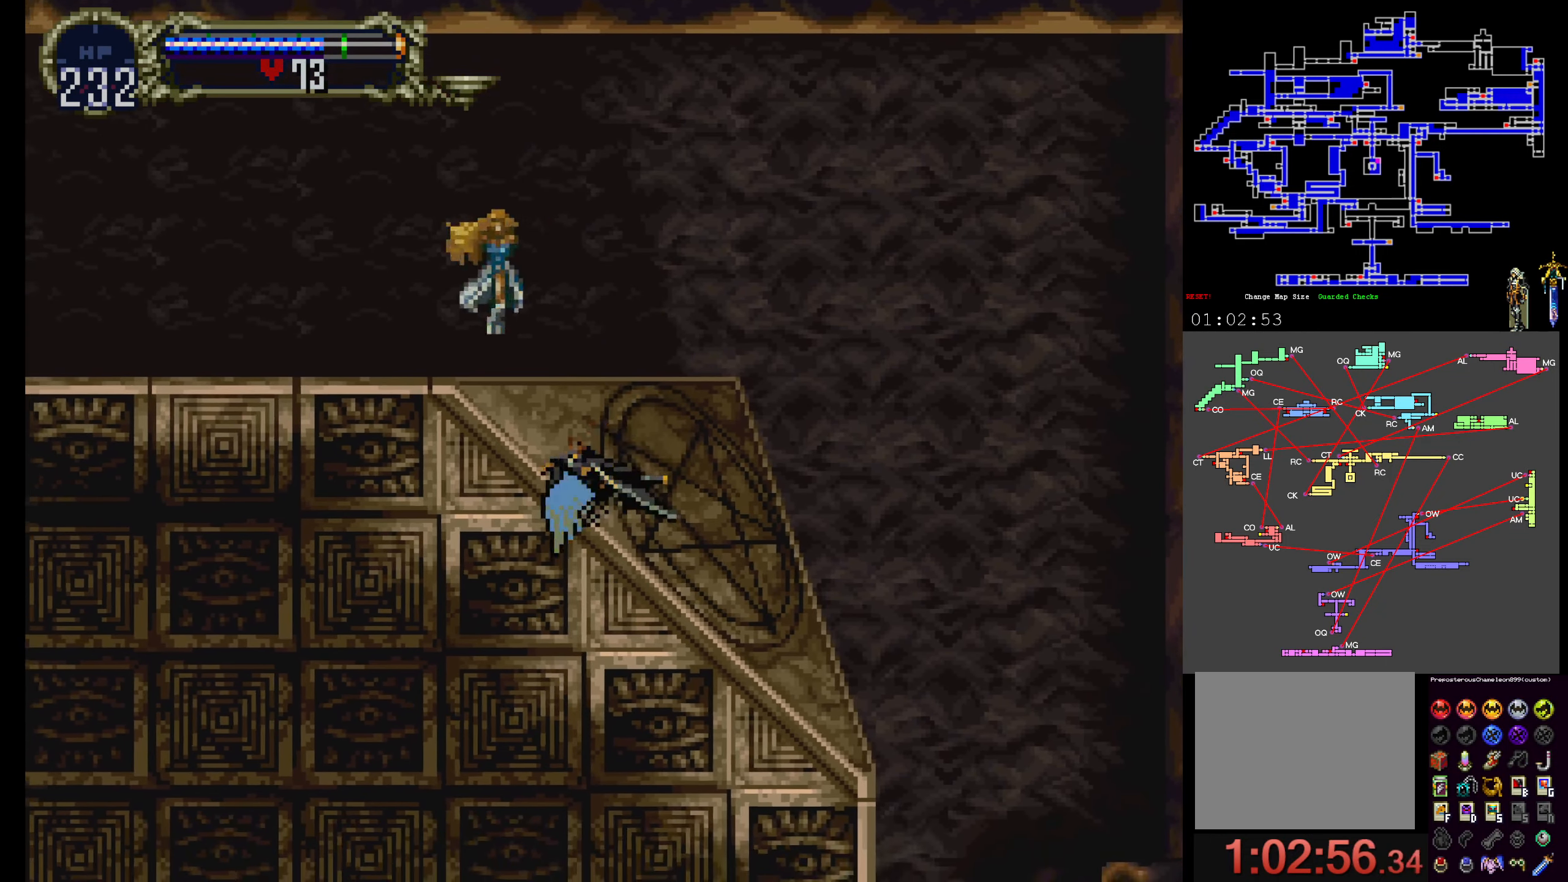
{"dt_ms": 500, "buttons": ["DPAD_UP"], "events": [[67, "DPAD_UP", "down"], [84, "A", "up"]]}
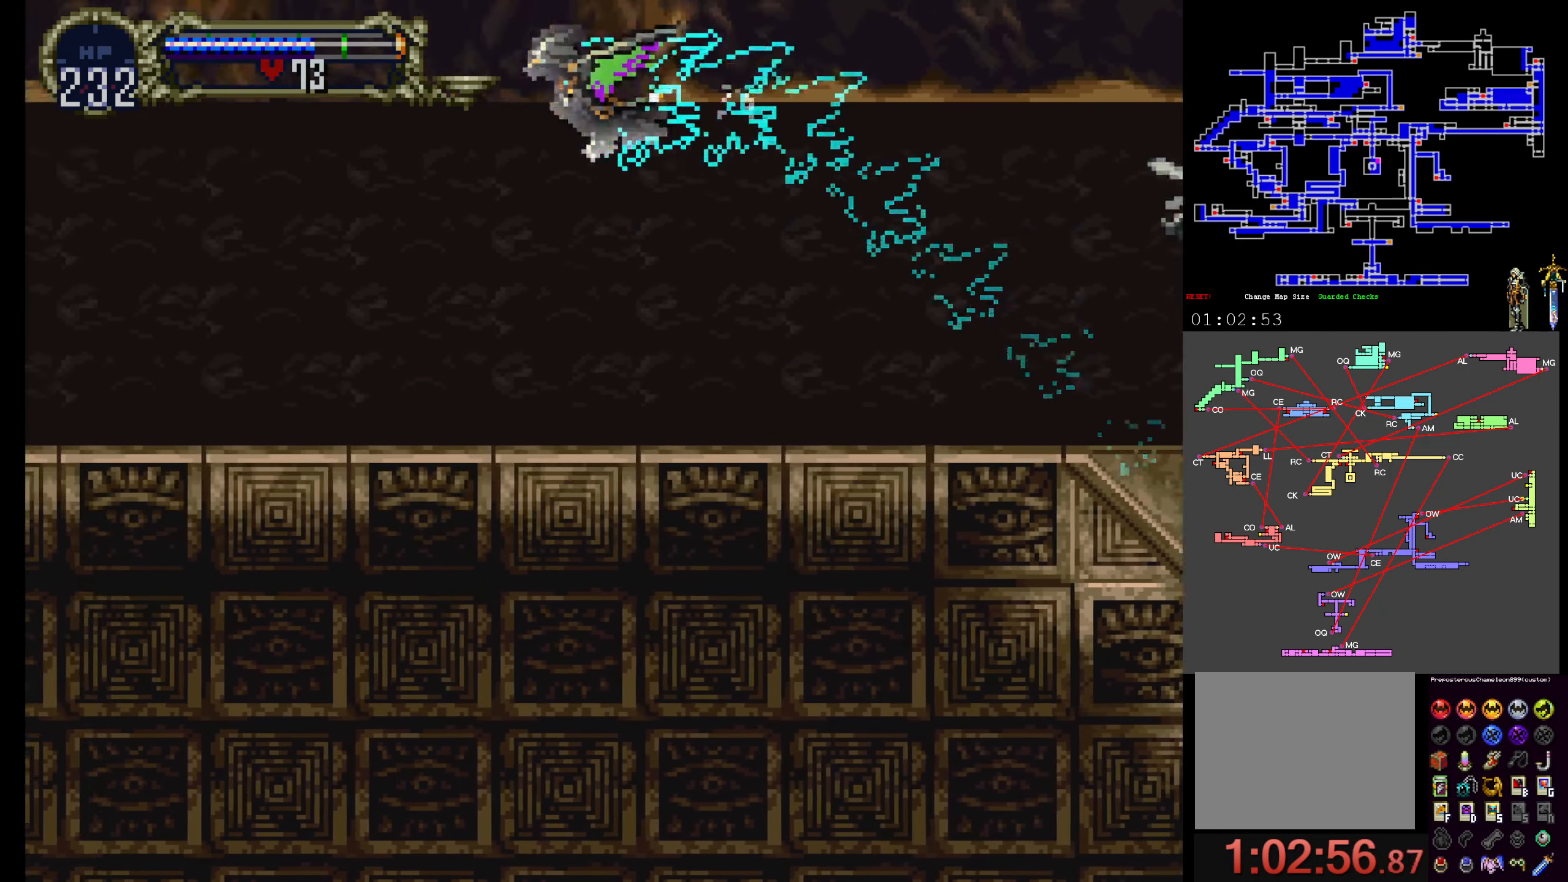
{"dt_ms": 500, "buttons": ["DPAD_UP"], "events": []}
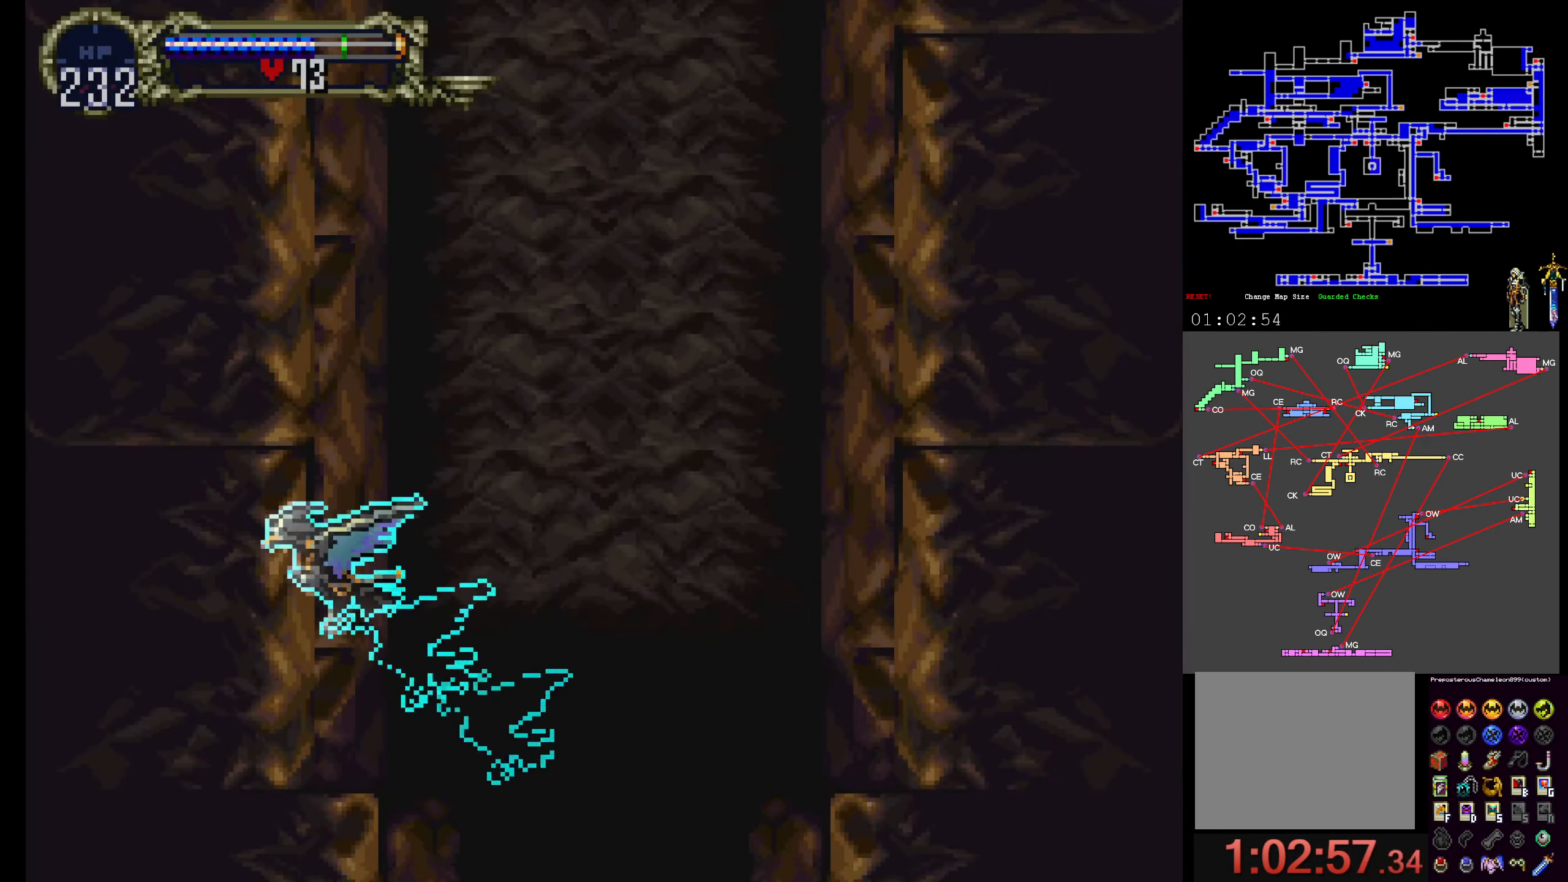
{"dt_ms": 500, "buttons": [], "events": [[67, "R1", "down"], [200, "R1", "up"], [367, "DPAD_UP", "up"]]}
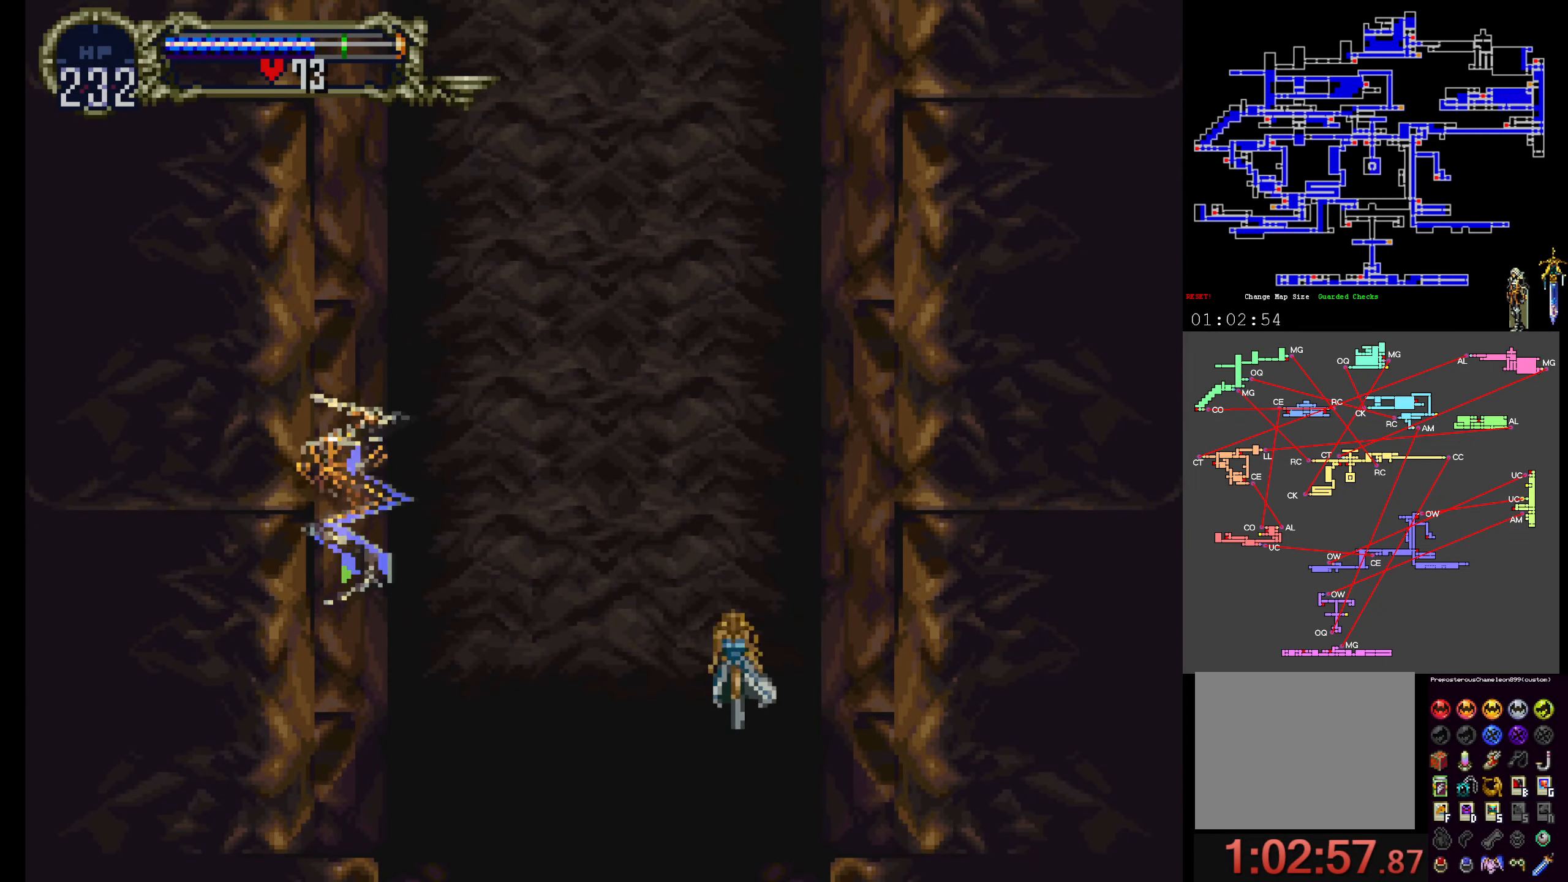
{"dt_ms": 500, "buttons": ["A", "DPAD_UP"], "events": [[234, "DPAD_DOWN", "down"], [317, "DPAD_DOWN", "up"], [367, "DPAD_UP", "down"], [434, "A", "down"]]}
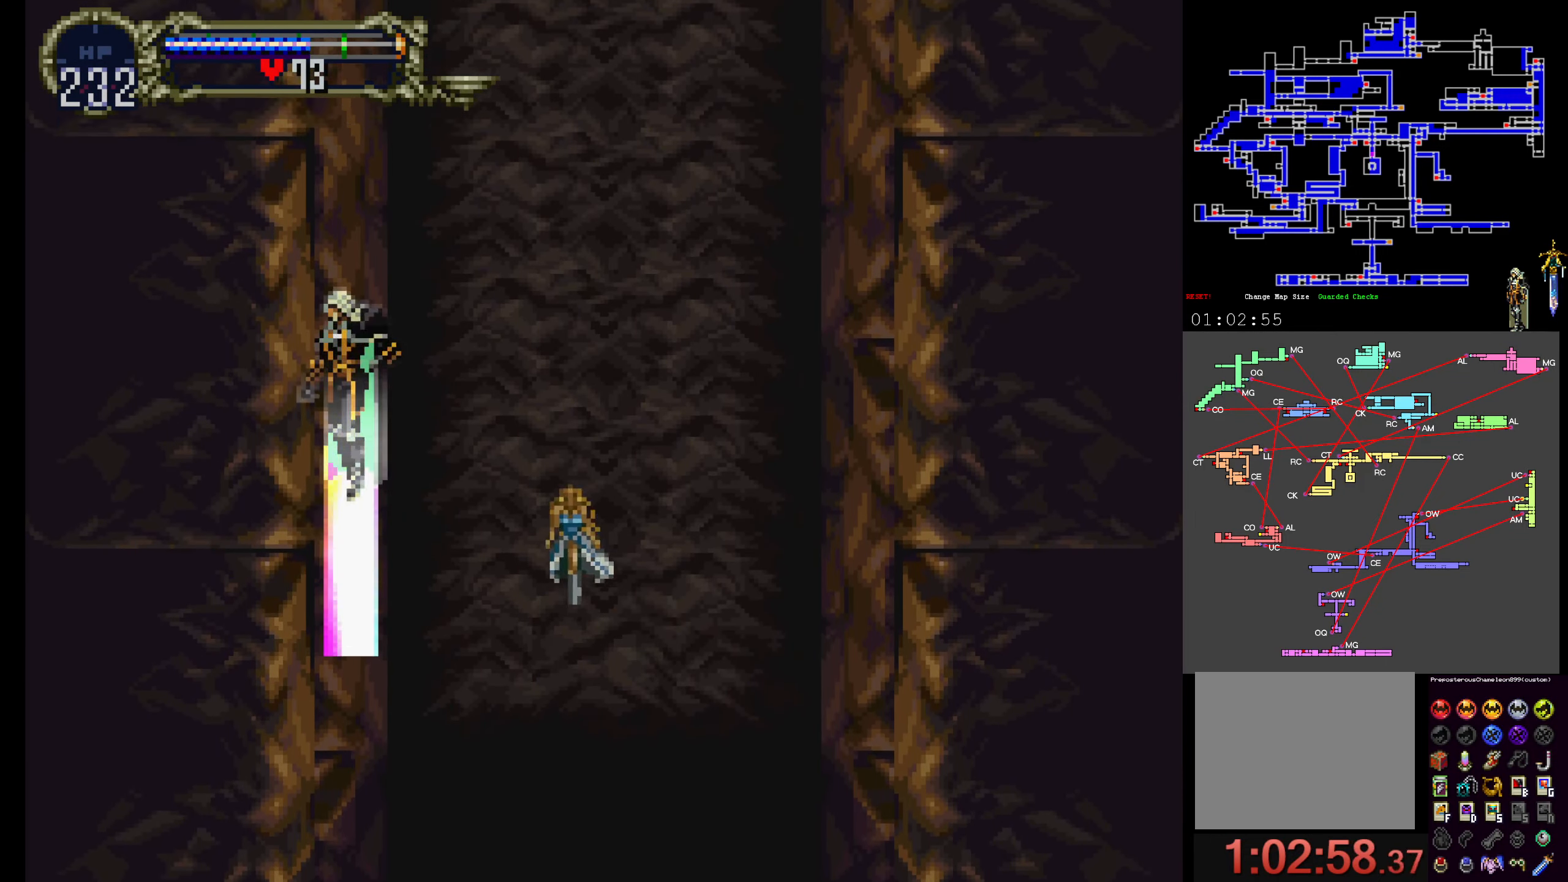
{"dt_ms": 500, "buttons": ["R1"], "events": [[384, "DPAD_UP", "up"], [450, "A", "up"], [467, "R1", "down"]]}
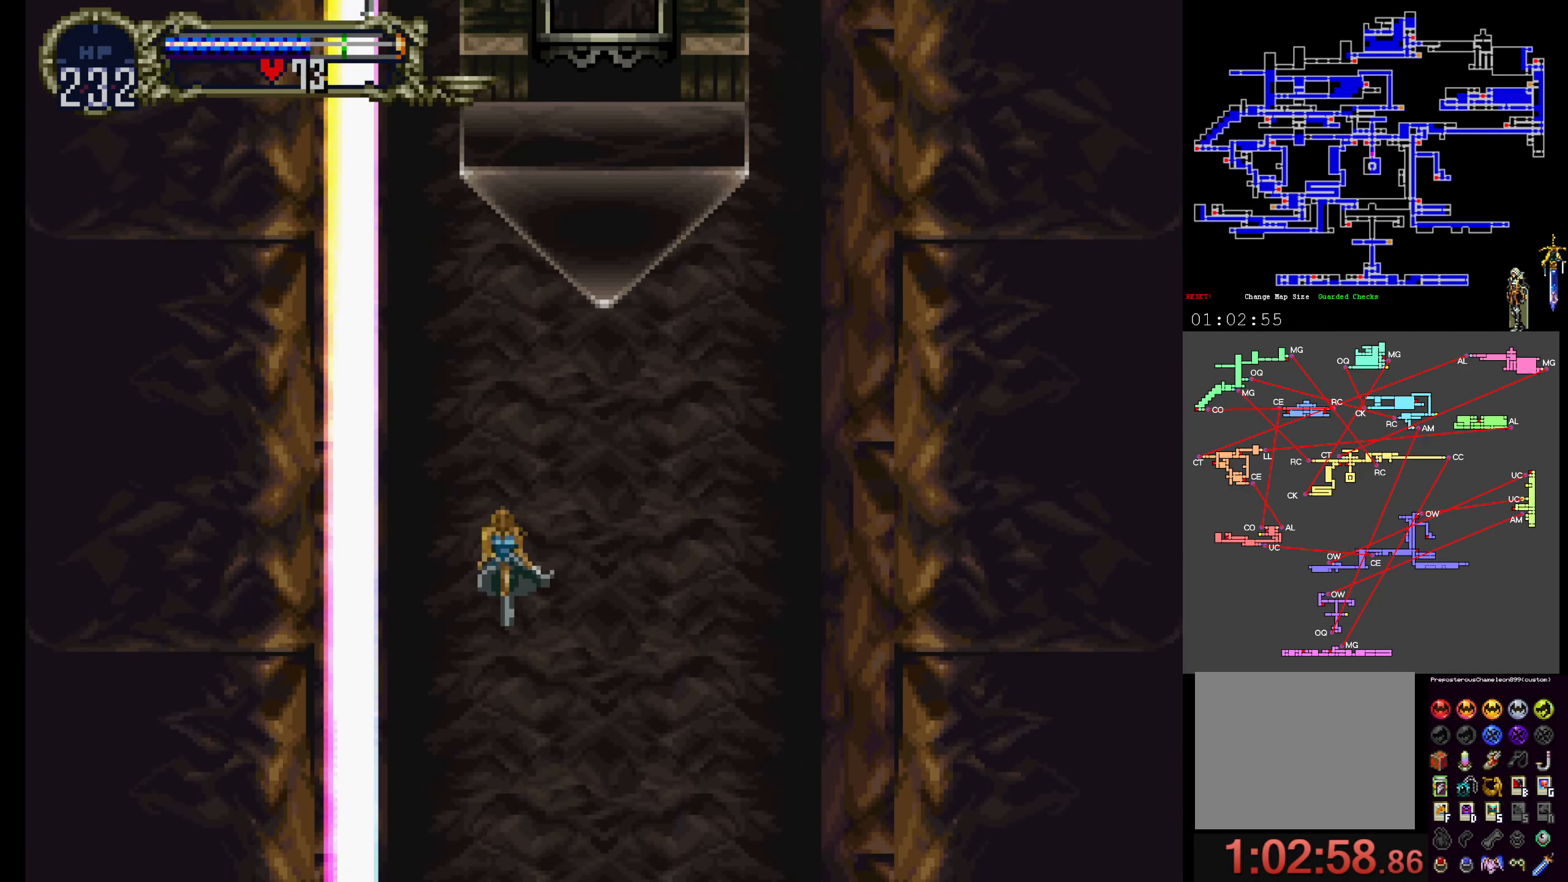
{"dt_ms": 500, "buttons": [], "events": [[100, "R1", "up"]]}
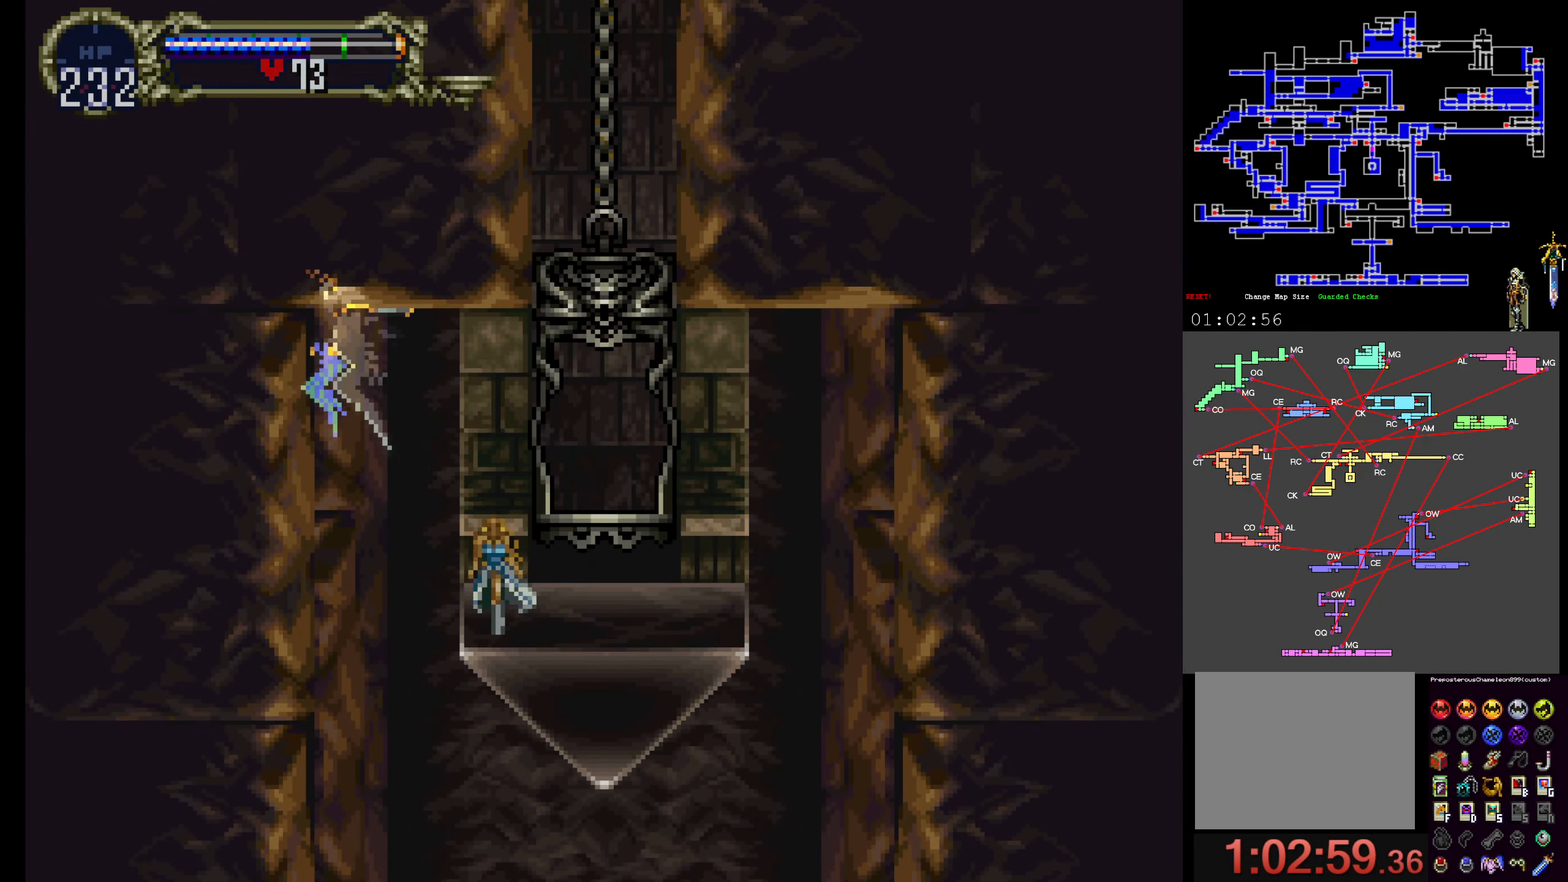
{"dt_ms": 500, "buttons": [], "events": []}
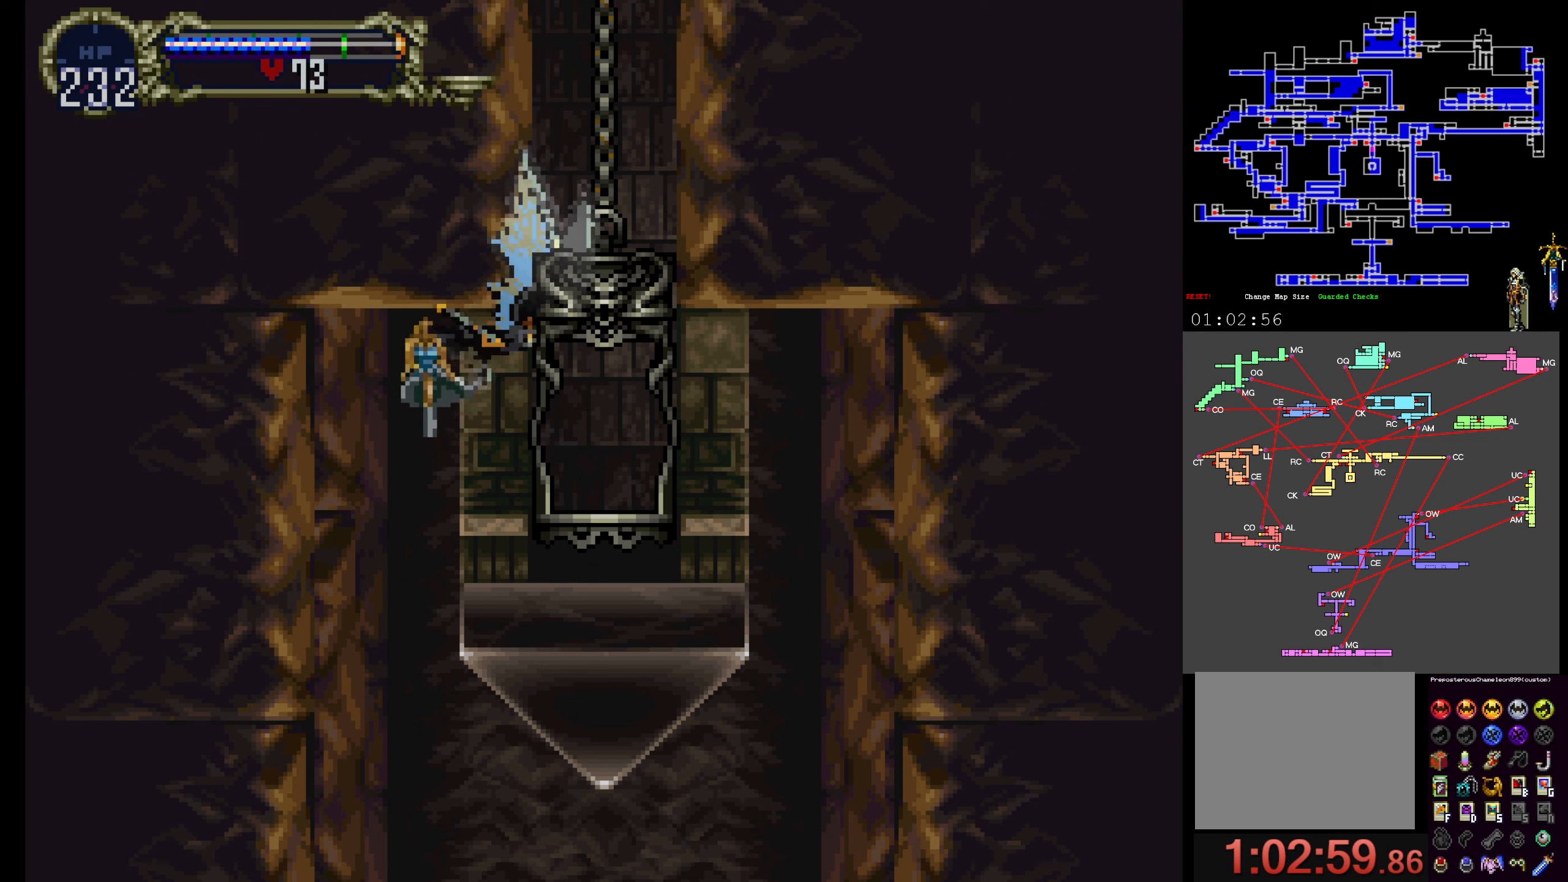
{"dt_ms": 500, "buttons": ["DPAD_UP"], "events": [[250, "DPAD_UP", "down"], [250, "R2", "down"], [466, "R2", "up"]]}
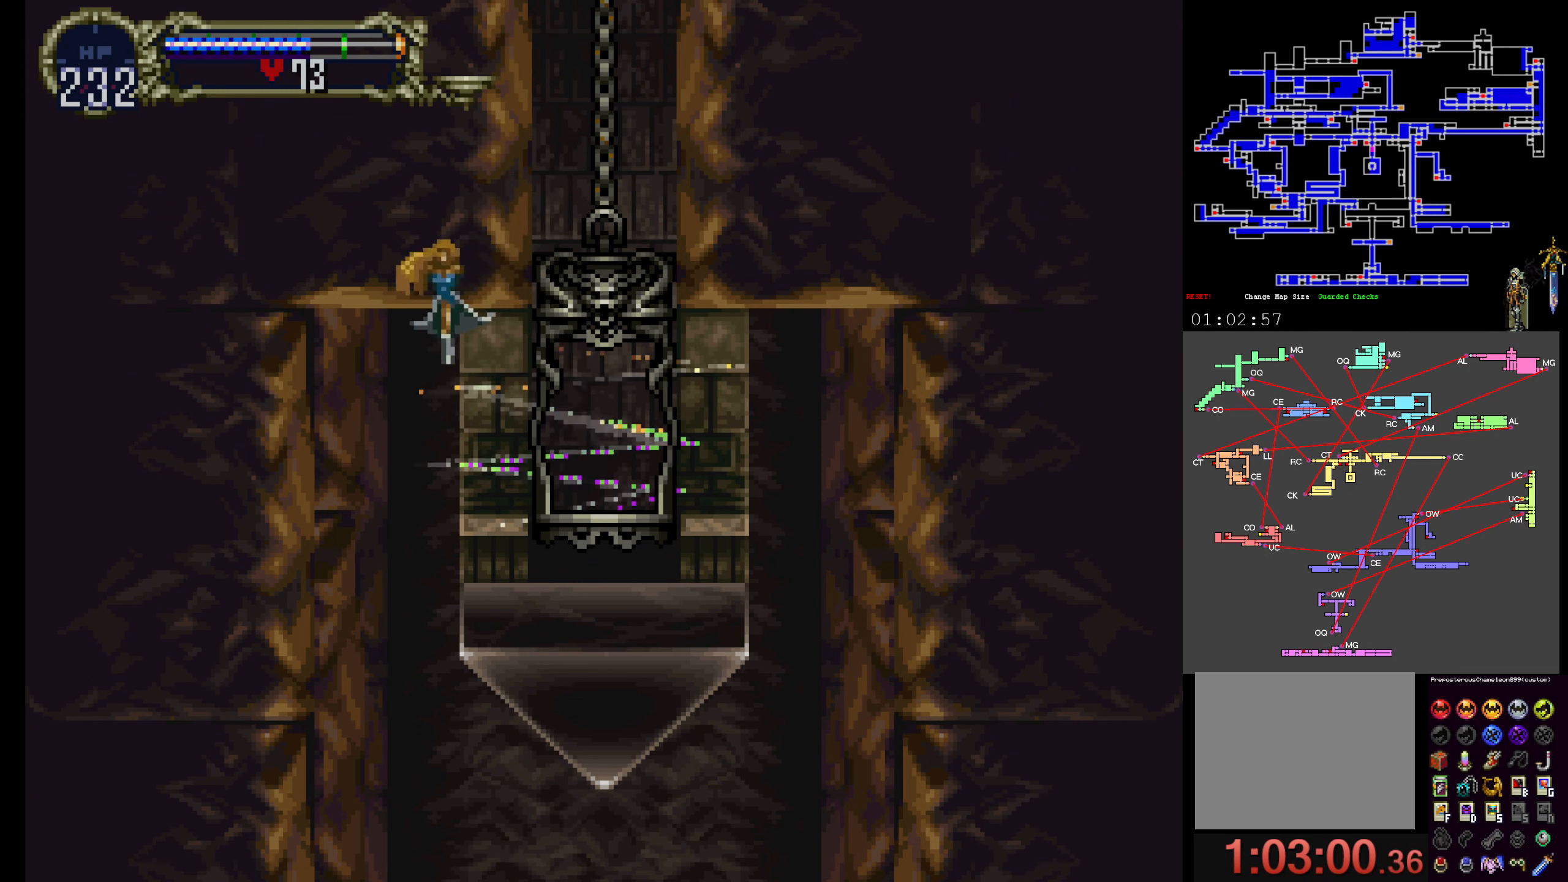
{"dt_ms": 500, "buttons": ["DPAD_UP"], "events": []}
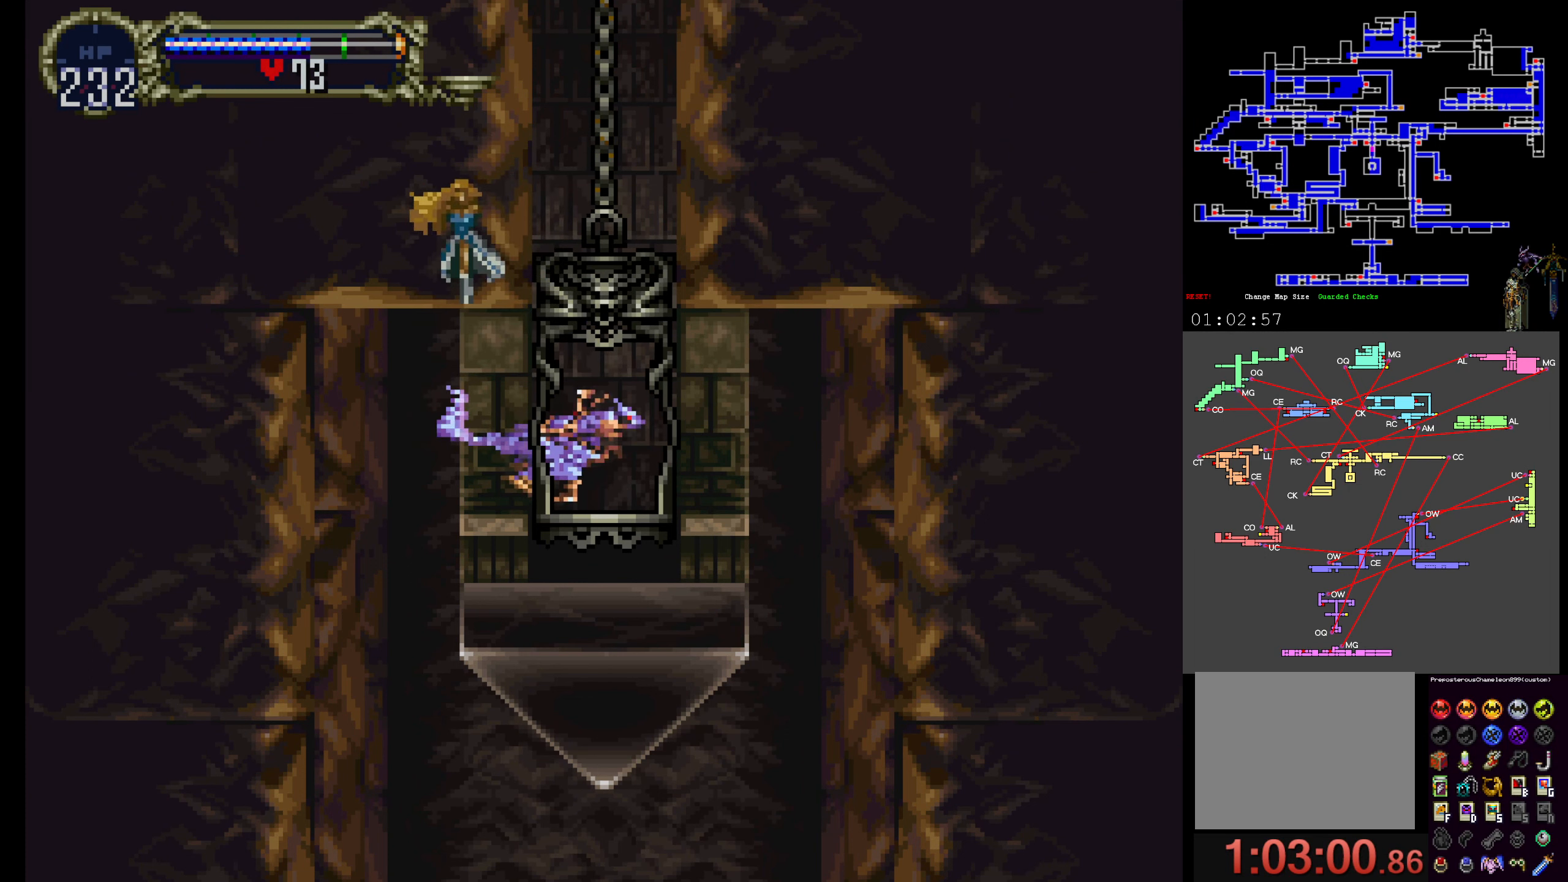
{"dt_ms": 500, "buttons": ["DPAD_UP"], "events": [[200, "DPAD_UP", "up"], [366, "DPAD_UP", "down"]]}
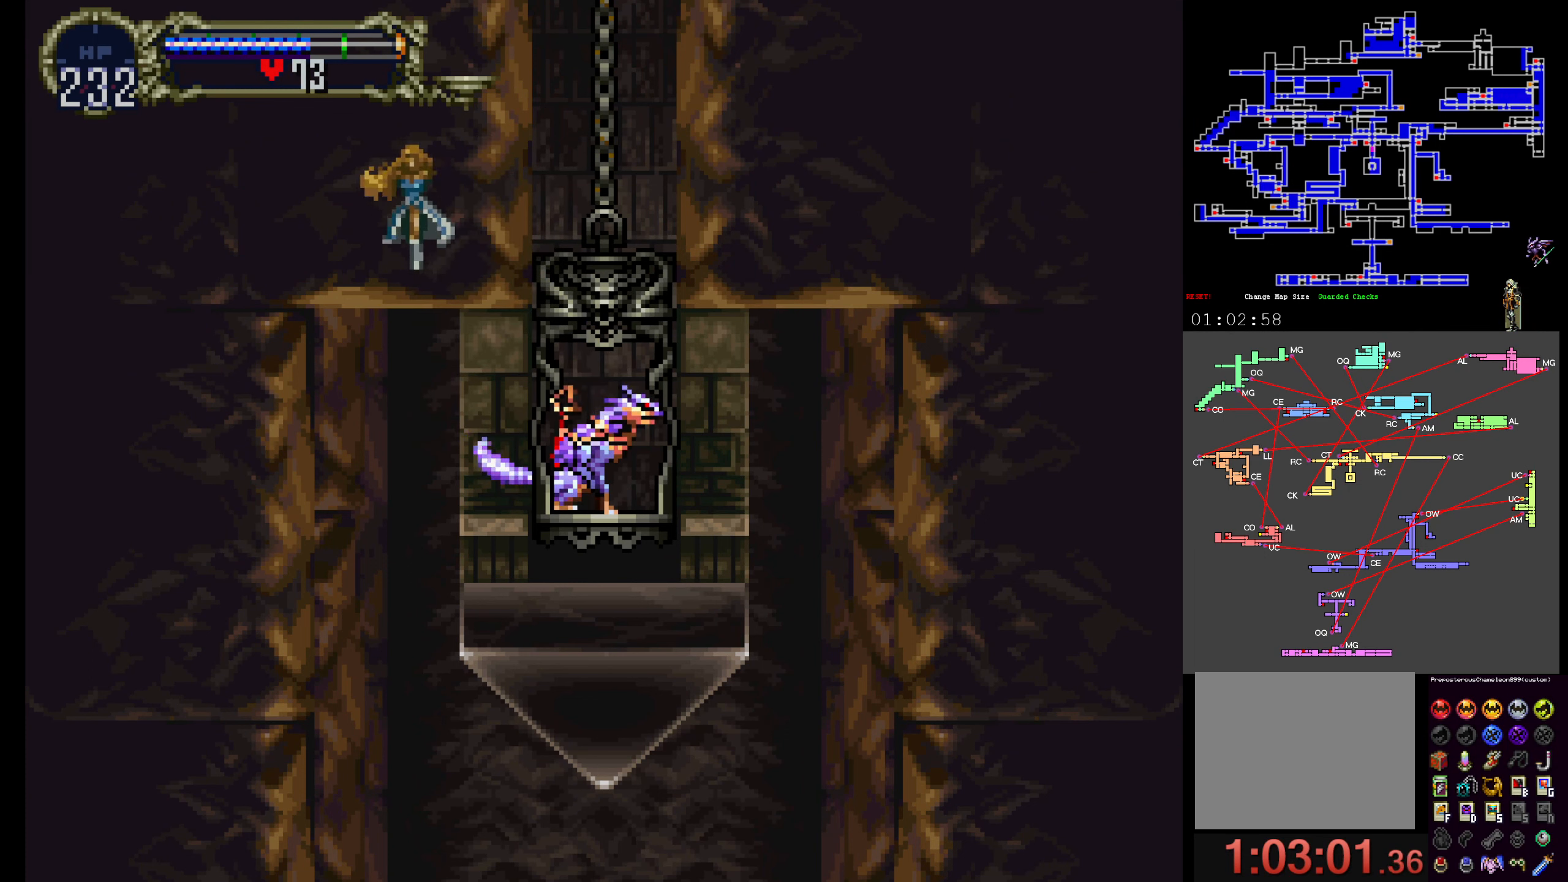
{"dt_ms": 500, "buttons": [], "events": [[316, "DPAD_UP", "up"]]}